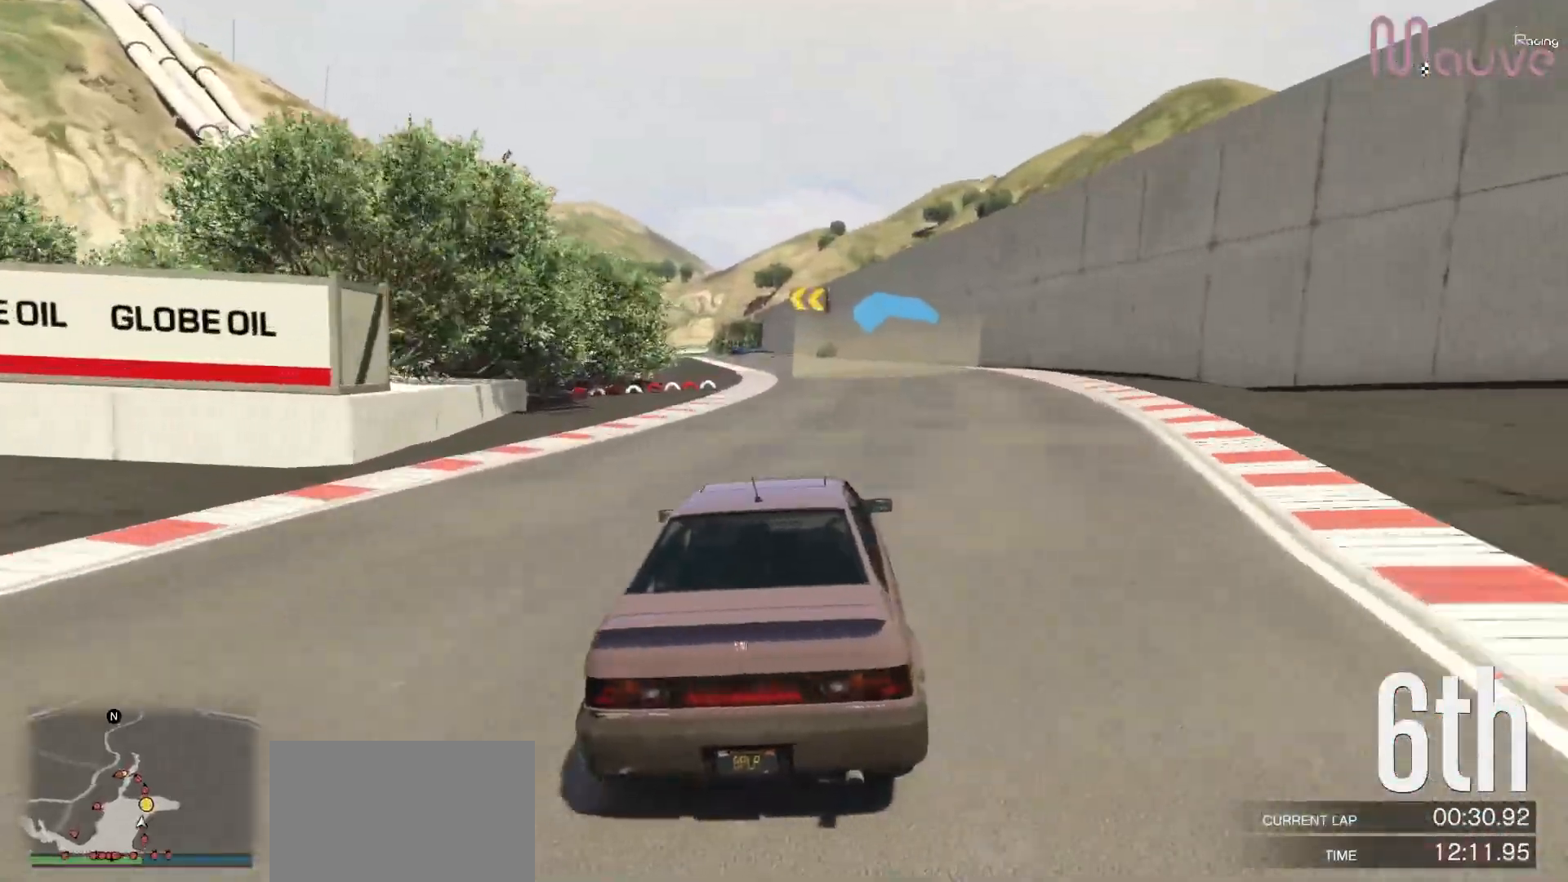
Gameplay with a controller (Xbox layout); each line is a JSON object with the inputs held at the frame after it (dt_ms = milliseconds from this image to that frame). "events" lists button and stick changes between this image and that frame as [ms after this image, input, new state], when the widget could be followed in between. Not read: DPAD_DOWN DPAD_LEFT DPAD_RIGHT.
{"dt_ms": 500, "buttons": ["R2"], "left_stick": "center", "right_stick": "center", "events": []}
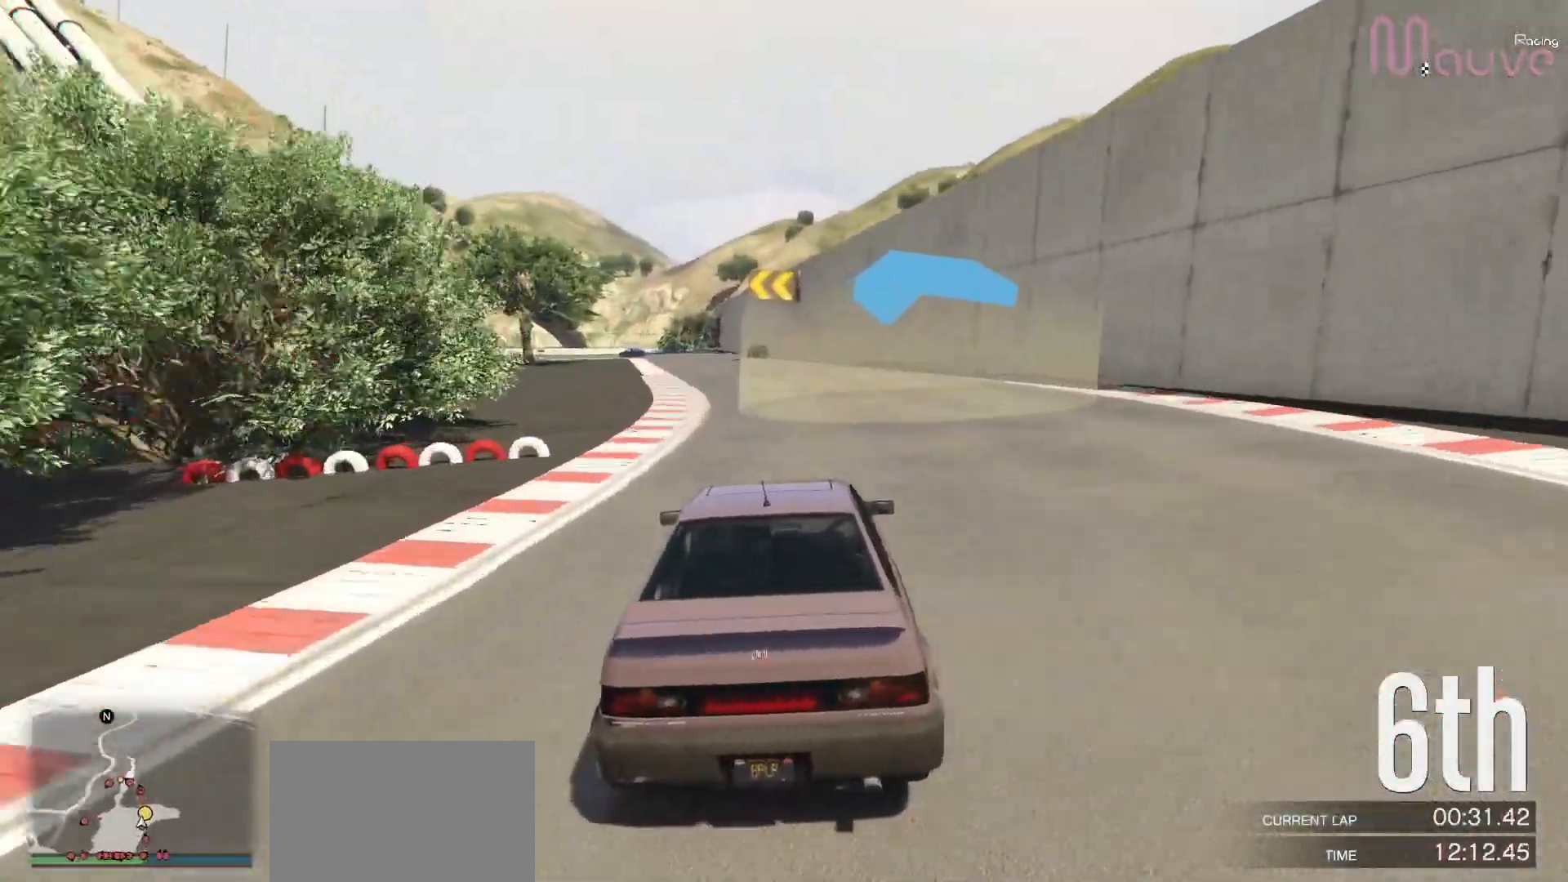
{"dt_ms": 500, "buttons": ["R2"], "left_stick": "center", "right_stick": "center", "events": [[100, "left_stick", "up-left"], [217, "left_stick", "center"], [383, "left_stick", "left"], [483, "left_stick", "center"]]}
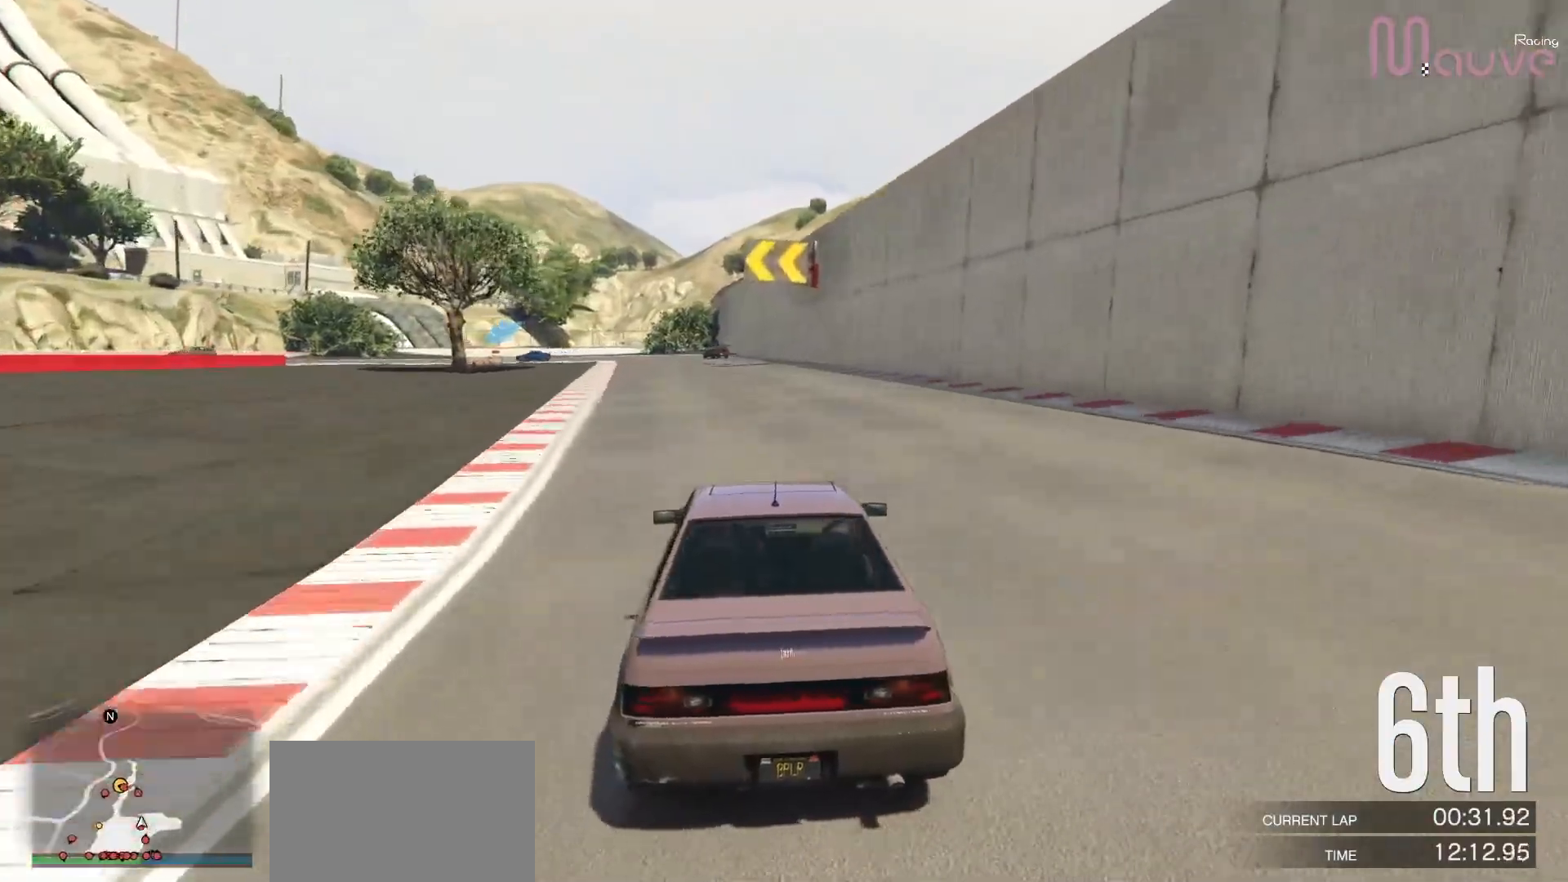
{"dt_ms": 500, "buttons": ["R2"], "left_stick": "center", "right_stick": "center", "events": [[367, "left_stick", "left"], [433, "left_stick", "center"]]}
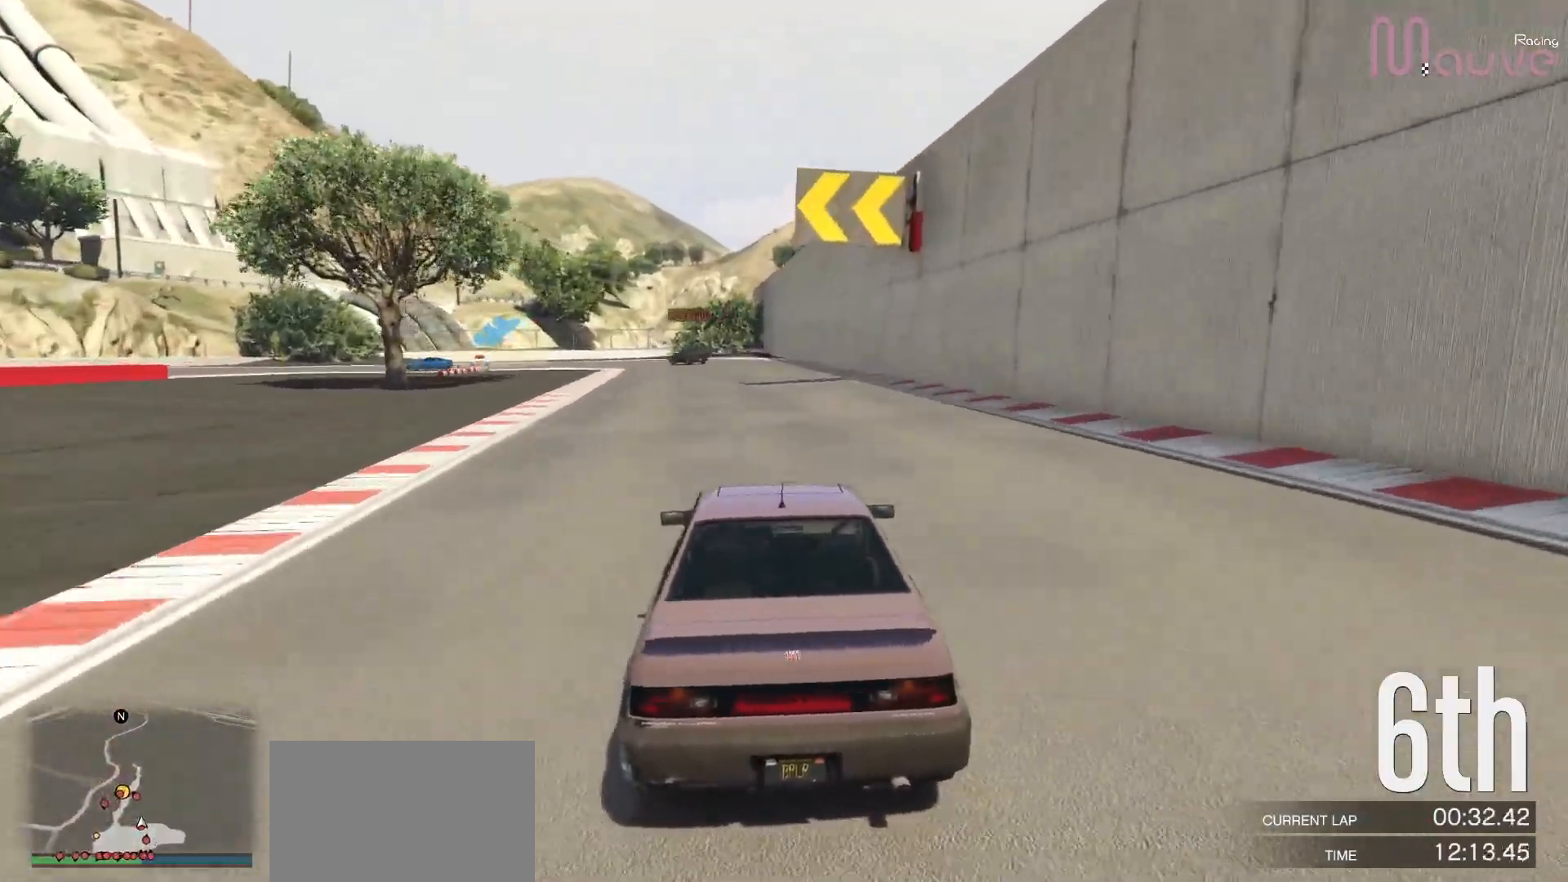
{"dt_ms": 500, "buttons": ["L2"], "left_stick": "center", "right_stick": "center", "events": [[150, "left_stick", "up-left"], [217, "left_stick", "center"], [383, "L2", "down"], [400, "left_stick", "left"], [417, "R2", "up"], [483, "left_stick", "center"]]}
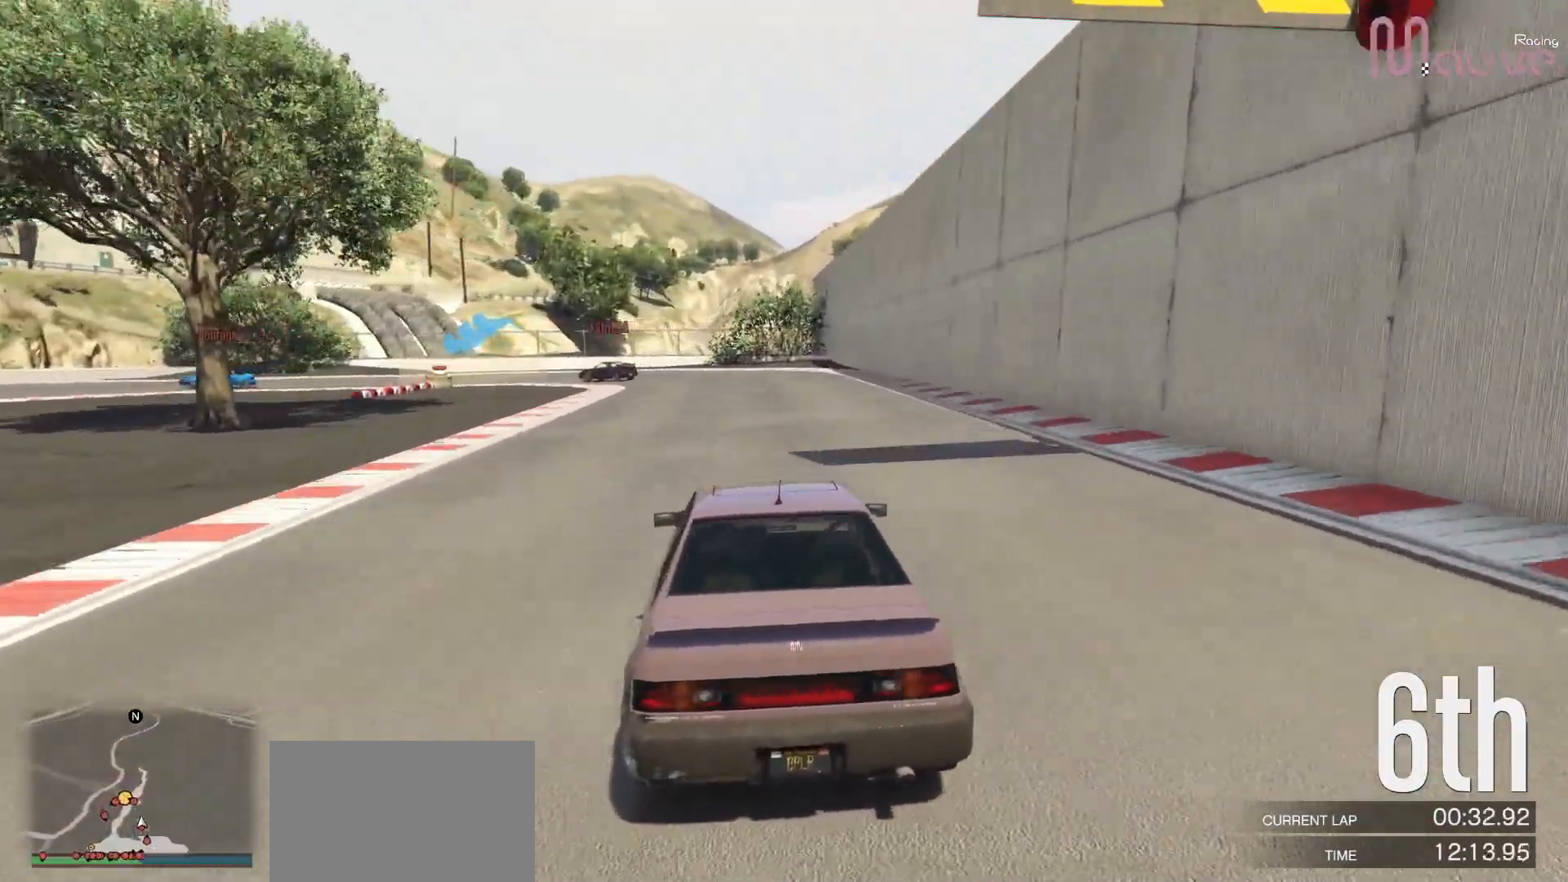
{"dt_ms": 500, "buttons": ["L2"], "left_stick": "center", "right_stick": "center", "events": [[83, "left_stick", "left"], [200, "left_stick", "center"], [333, "left_stick", "left"], [500, "left_stick", "center"]]}
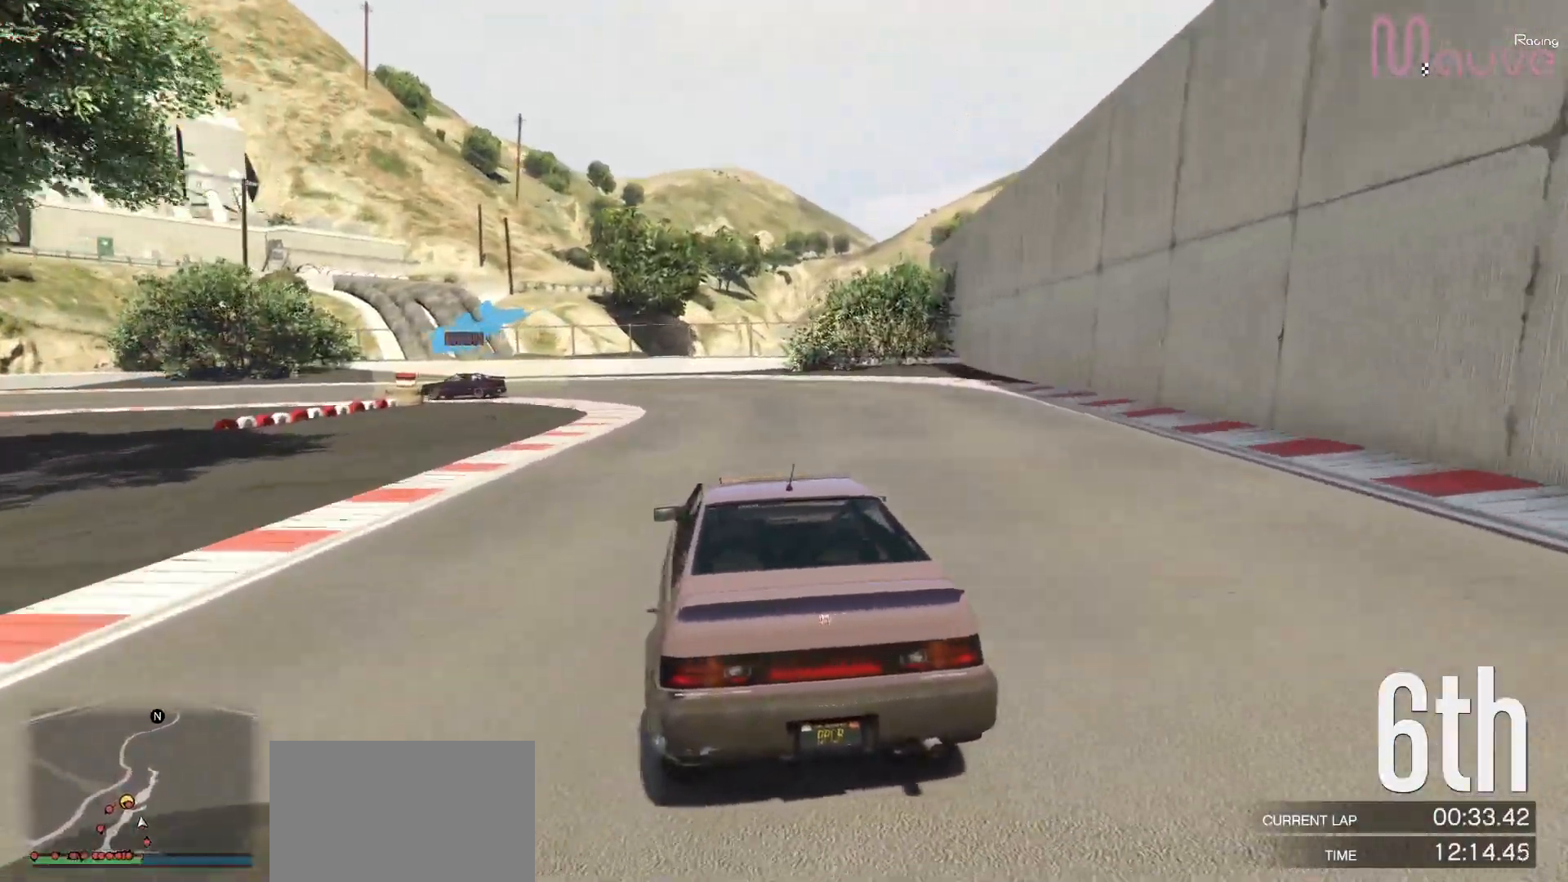
{"dt_ms": 500, "buttons": [], "left_stick": "left", "right_stick": "center", "events": [[100, "left_stick", "left"], [217, "left_stick", "center"], [300, "left_stick", "left"], [450, "L2", "up"]]}
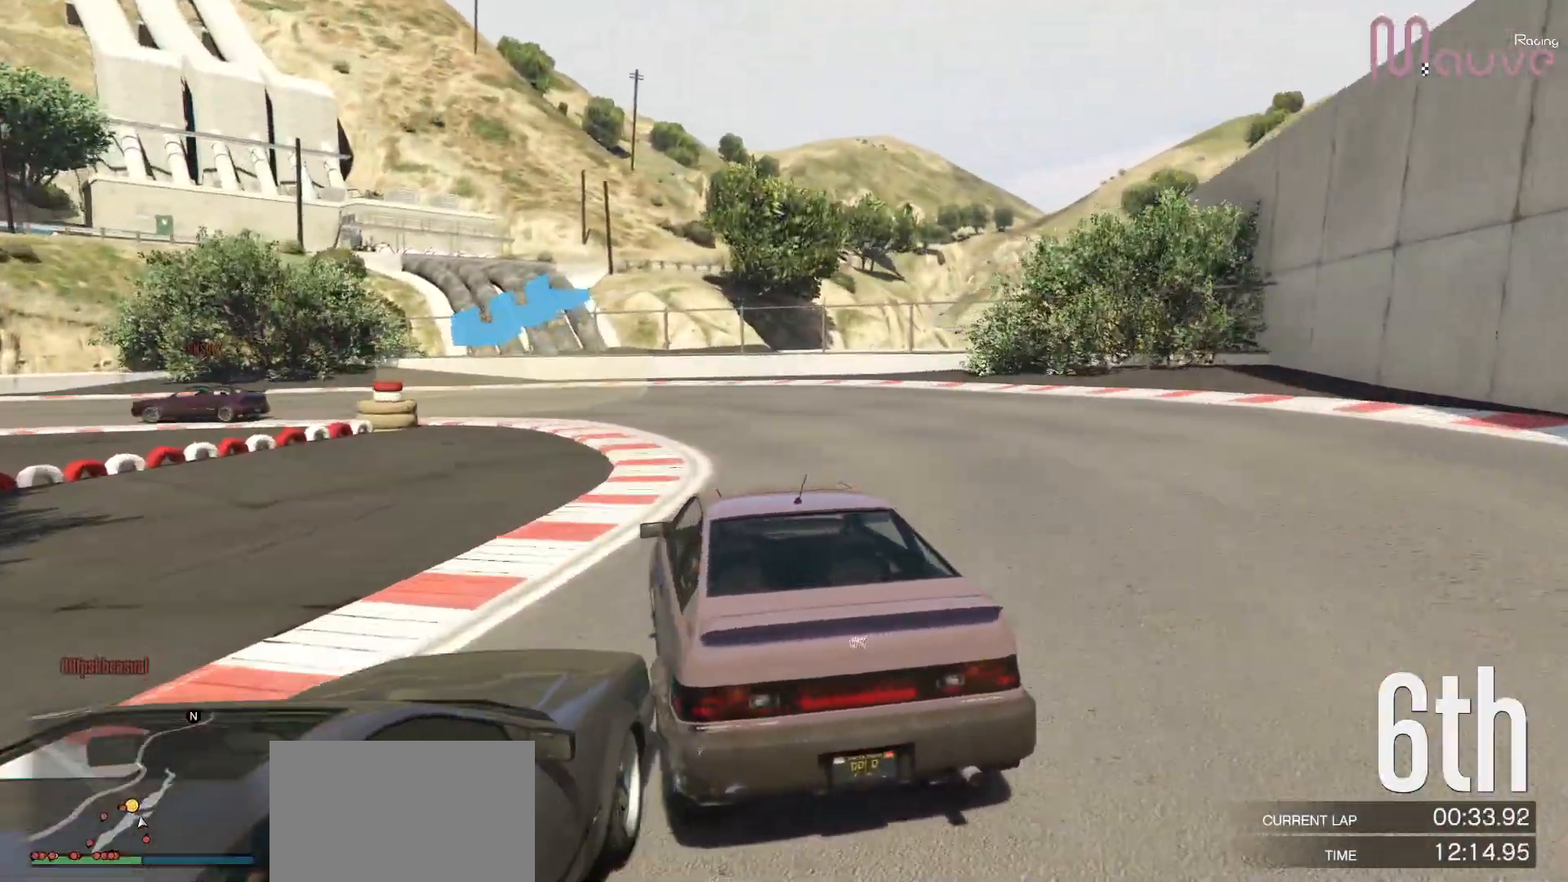
{"dt_ms": 500, "buttons": ["R2"], "left_stick": "right", "right_stick": "center", "events": [[217, "left_stick", "center"], [350, "left_stick", "right"], [367, "R2", "down"]]}
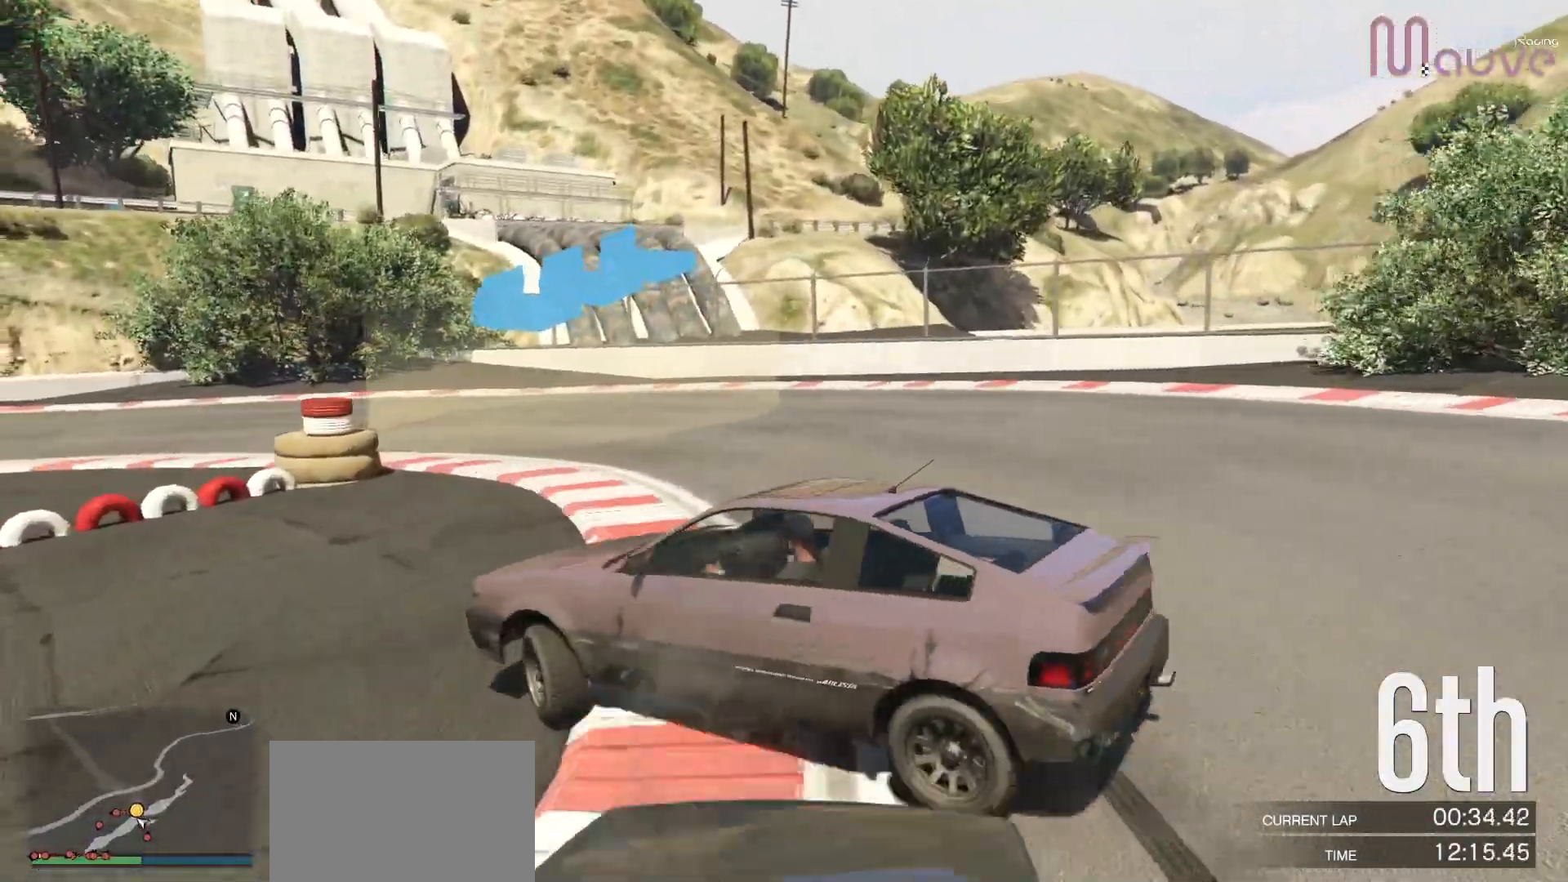
{"dt_ms": 500, "buttons": ["R2"], "left_stick": "right", "right_stick": "center", "events": []}
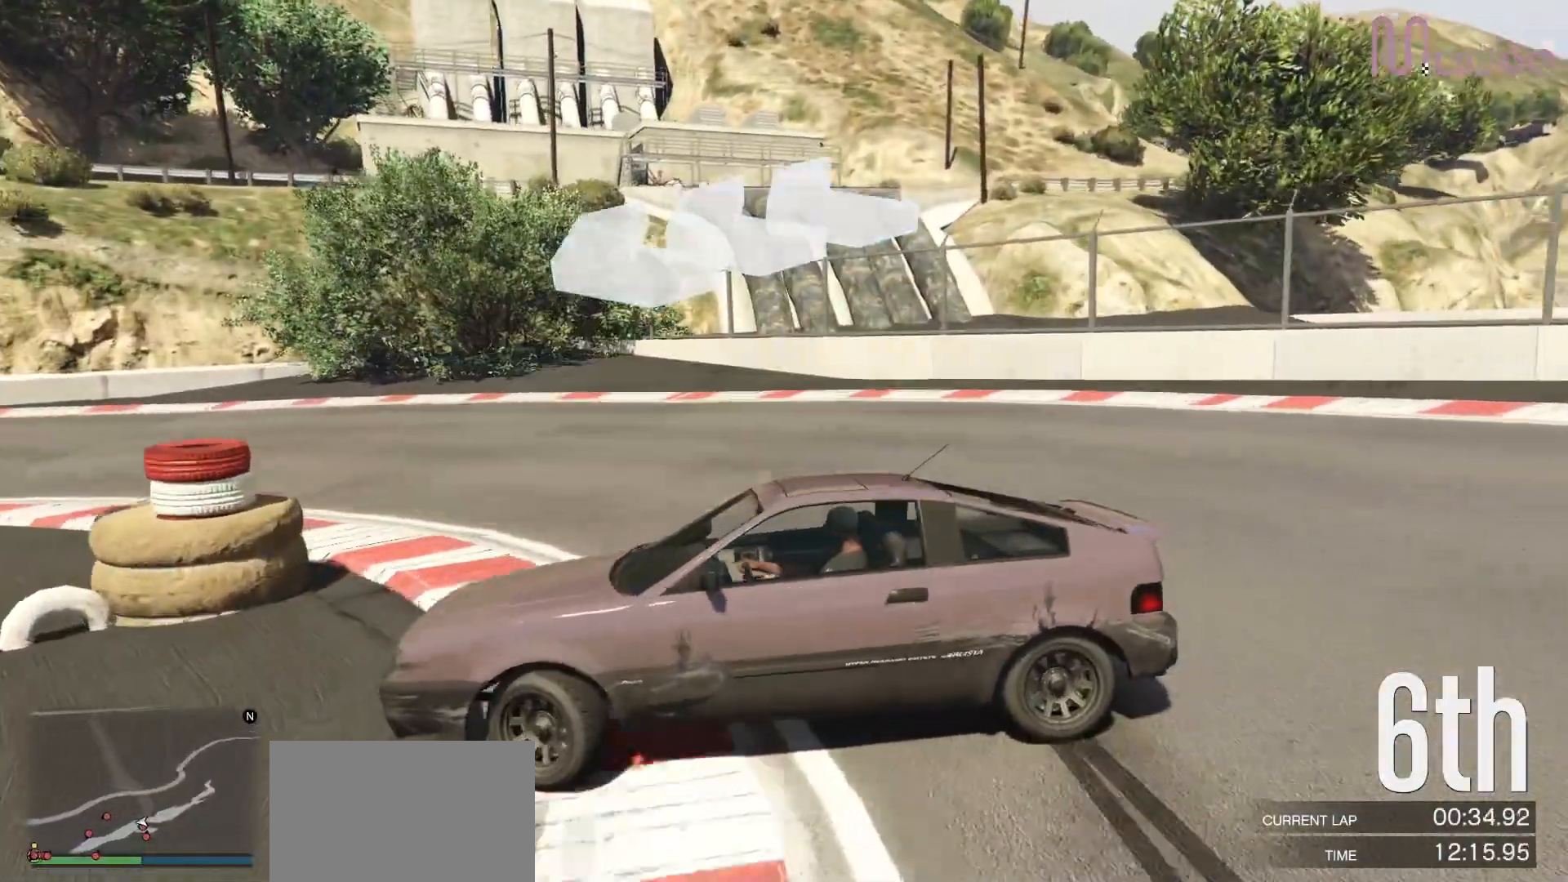
{"dt_ms": 500, "buttons": ["R2"], "left_stick": "right", "right_stick": "left", "events": [[100, "right_stick", "left"]]}
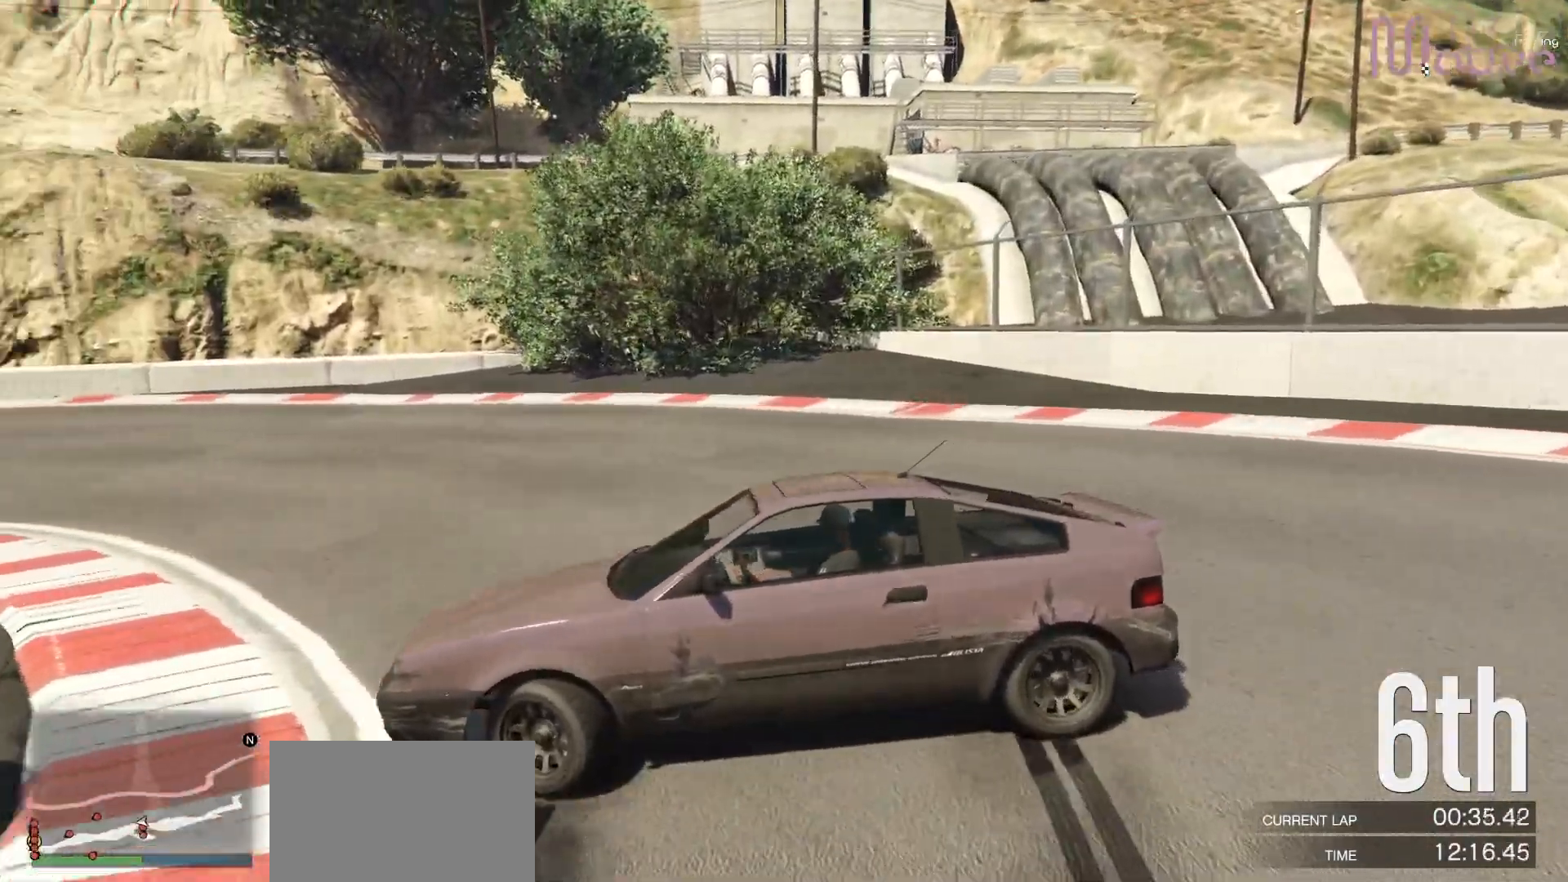
{"dt_ms": 500, "buttons": ["R2"], "left_stick": "right", "right_stick": "left", "events": []}
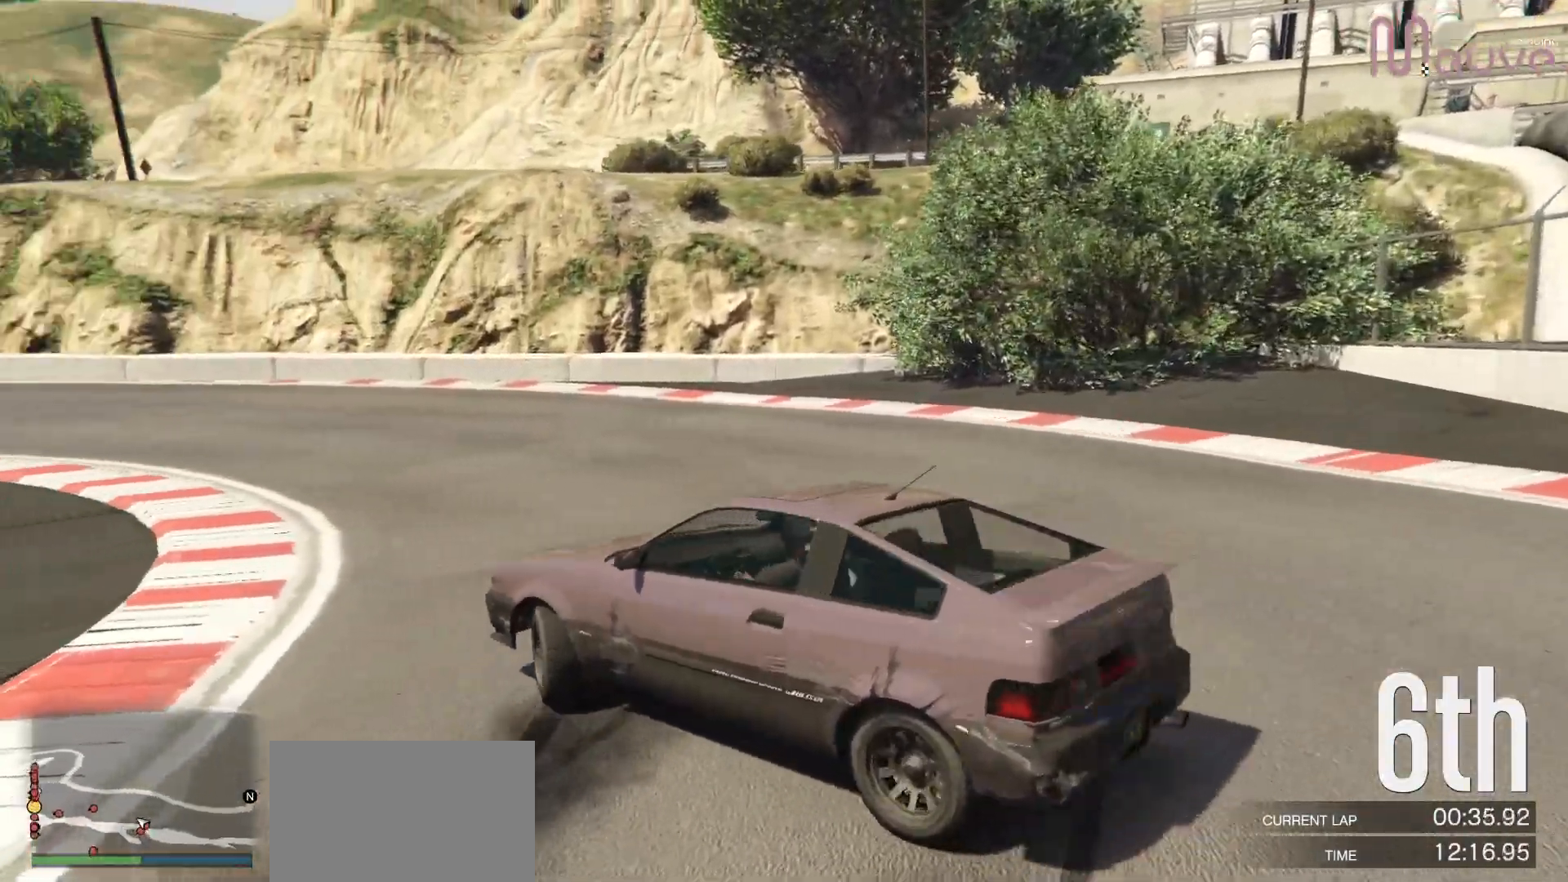
{"dt_ms": 500, "buttons": ["R2"], "left_stick": "left", "right_stick": "center", "events": [[67, "left_stick", "center"], [200, "right_stick", "center"], [233, "left_stick", "left"]]}
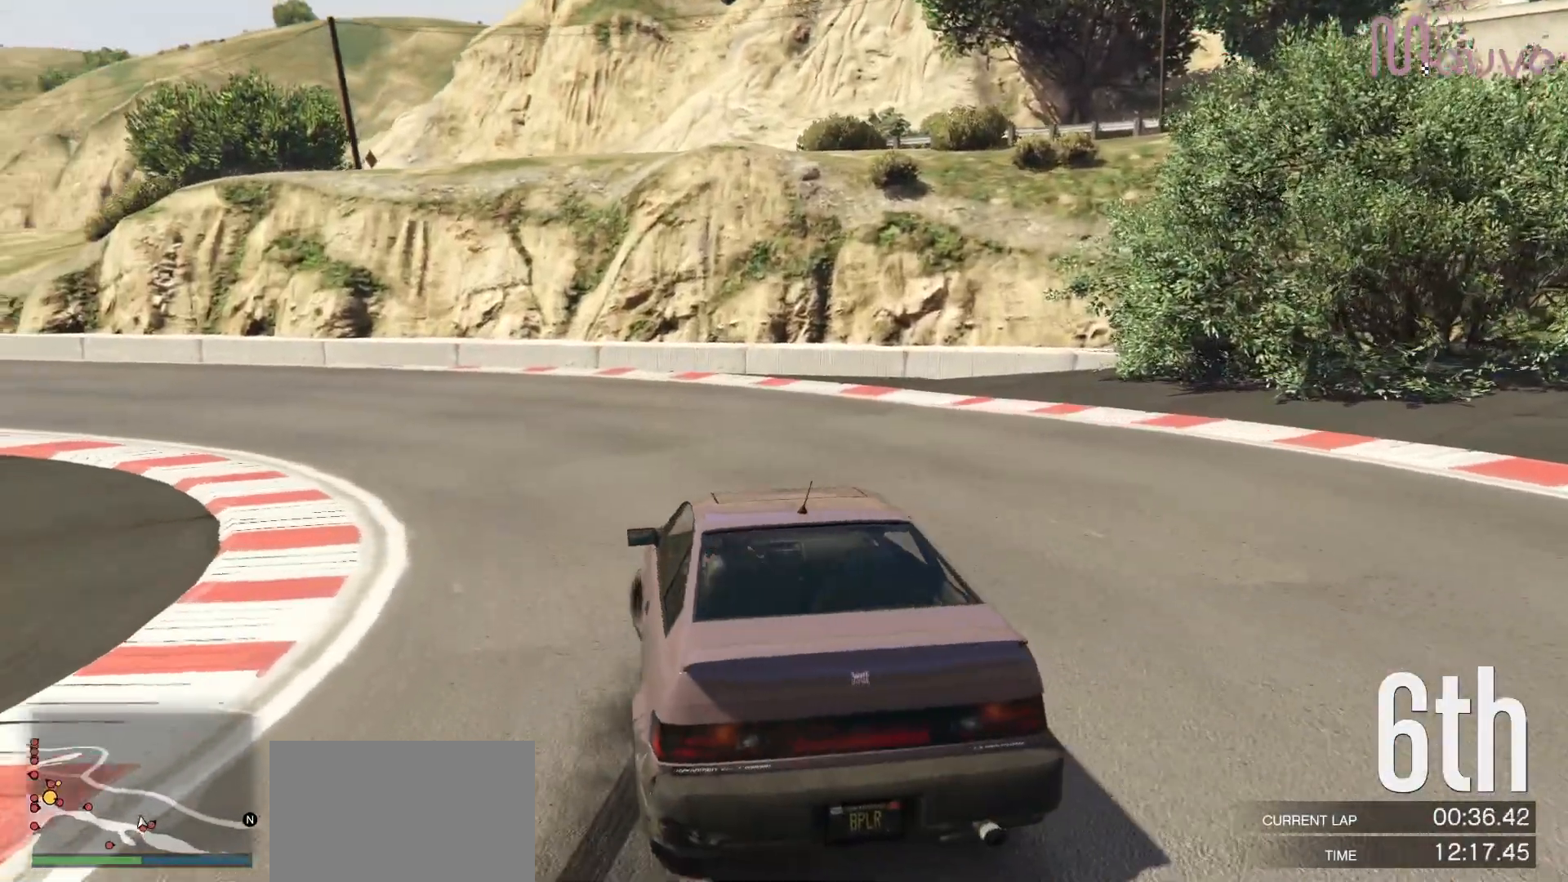
{"dt_ms": 500, "buttons": ["R2", "R3"], "left_stick": "center", "right_stick": "center", "events": [[400, "R3", "down"], [400, "left_stick", "center"]]}
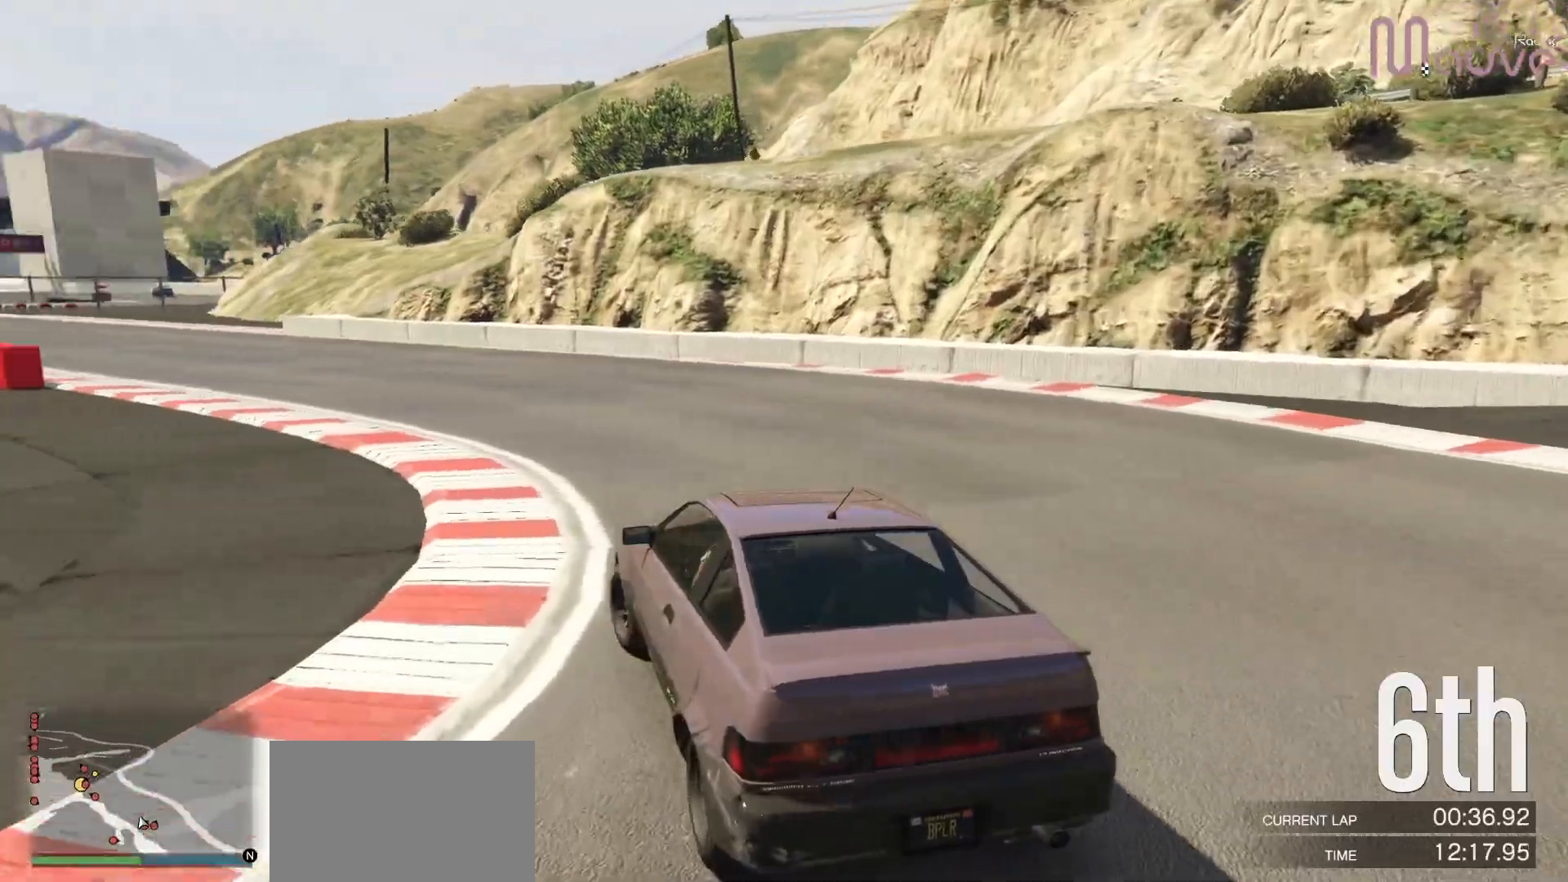
{"dt_ms": 500, "buttons": ["R2"], "left_stick": "left", "right_stick": "center", "events": [[83, "left_stick", "left"], [217, "left_stick", "center"], [267, "R3", "up"], [400, "left_stick", "left"]]}
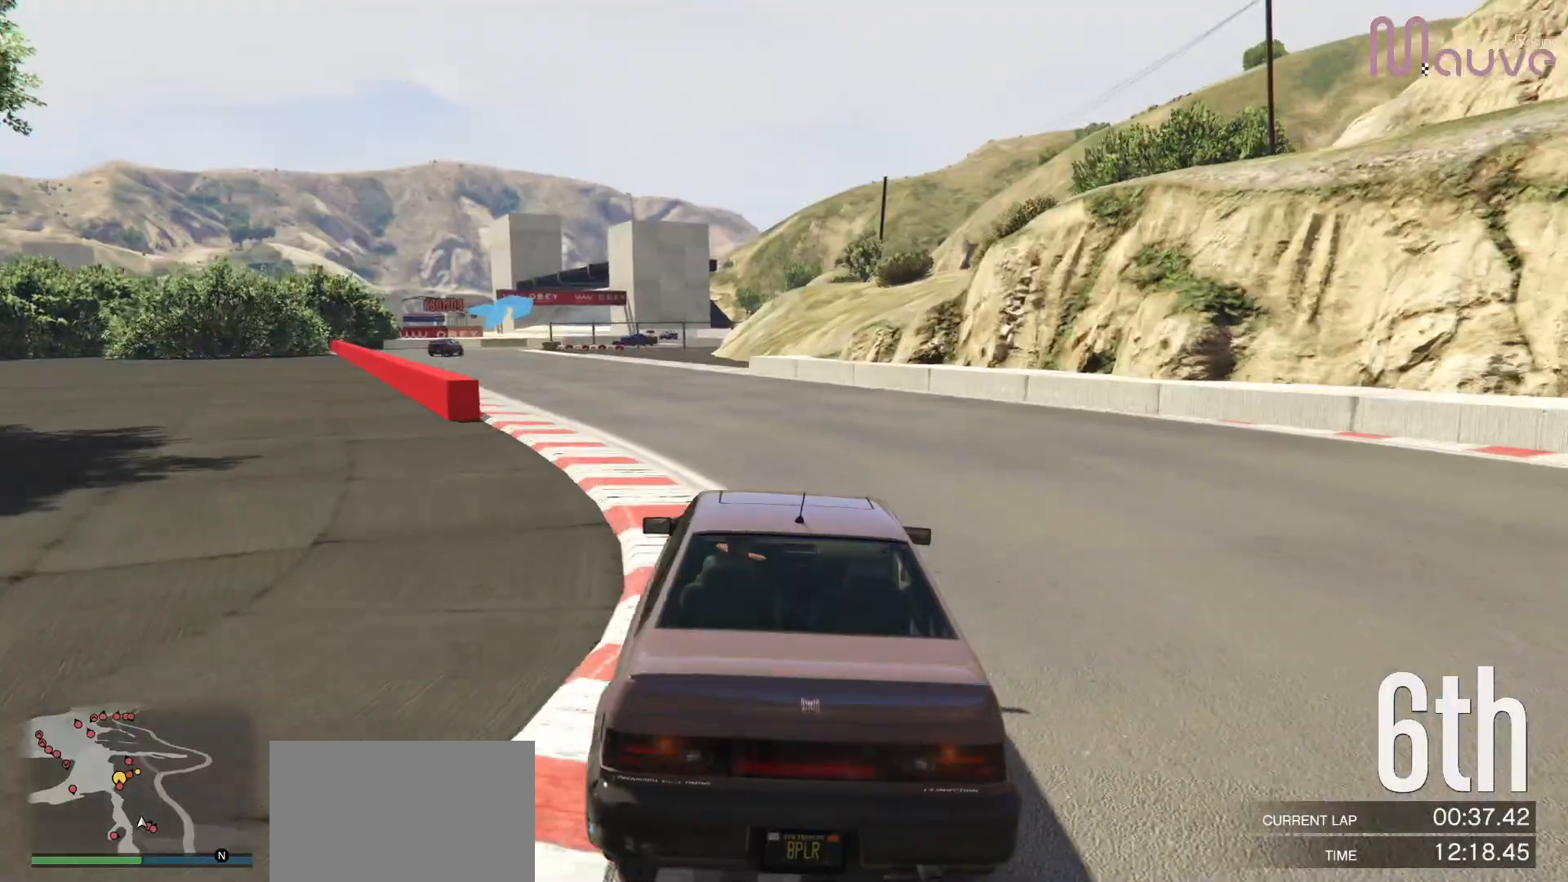
{"dt_ms": 500, "buttons": ["R2", "R3"], "left_stick": "center", "right_stick": "center", "events": [[33, "left_stick", "center"], [250, "R3", "down"], [250, "left_stick", "left"], [367, "left_stick", "center"]]}
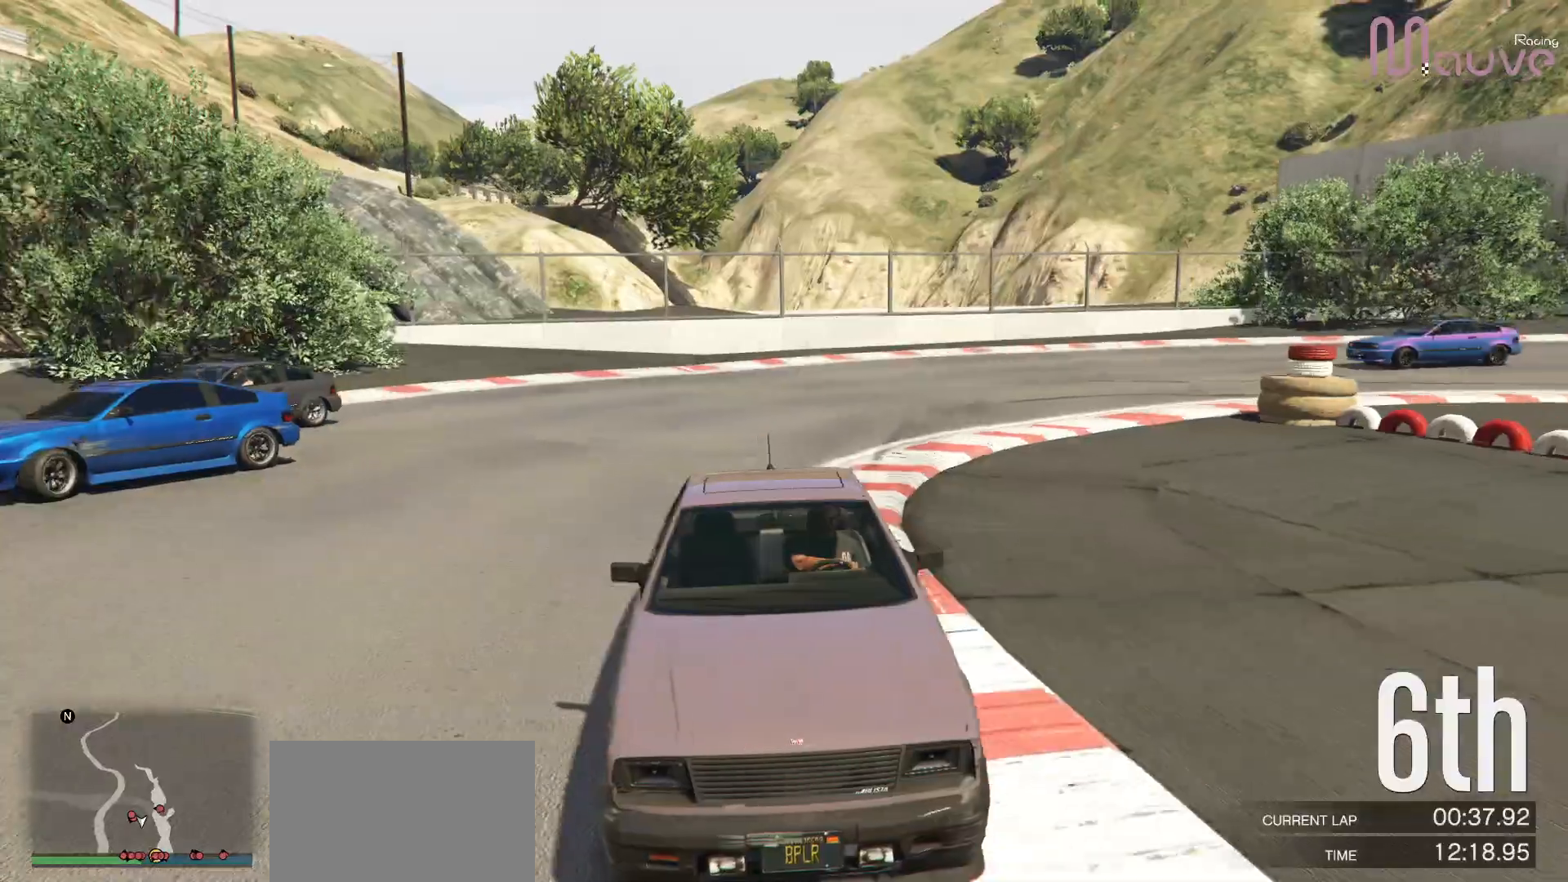
{"dt_ms": 500, "buttons": ["R2"], "left_stick": "up-left", "right_stick": "center", "events": [[133, "left_stick", "up-left"], [217, "R3", "up"], [233, "left_stick", "center"], [433, "left_stick", "up-left"]]}
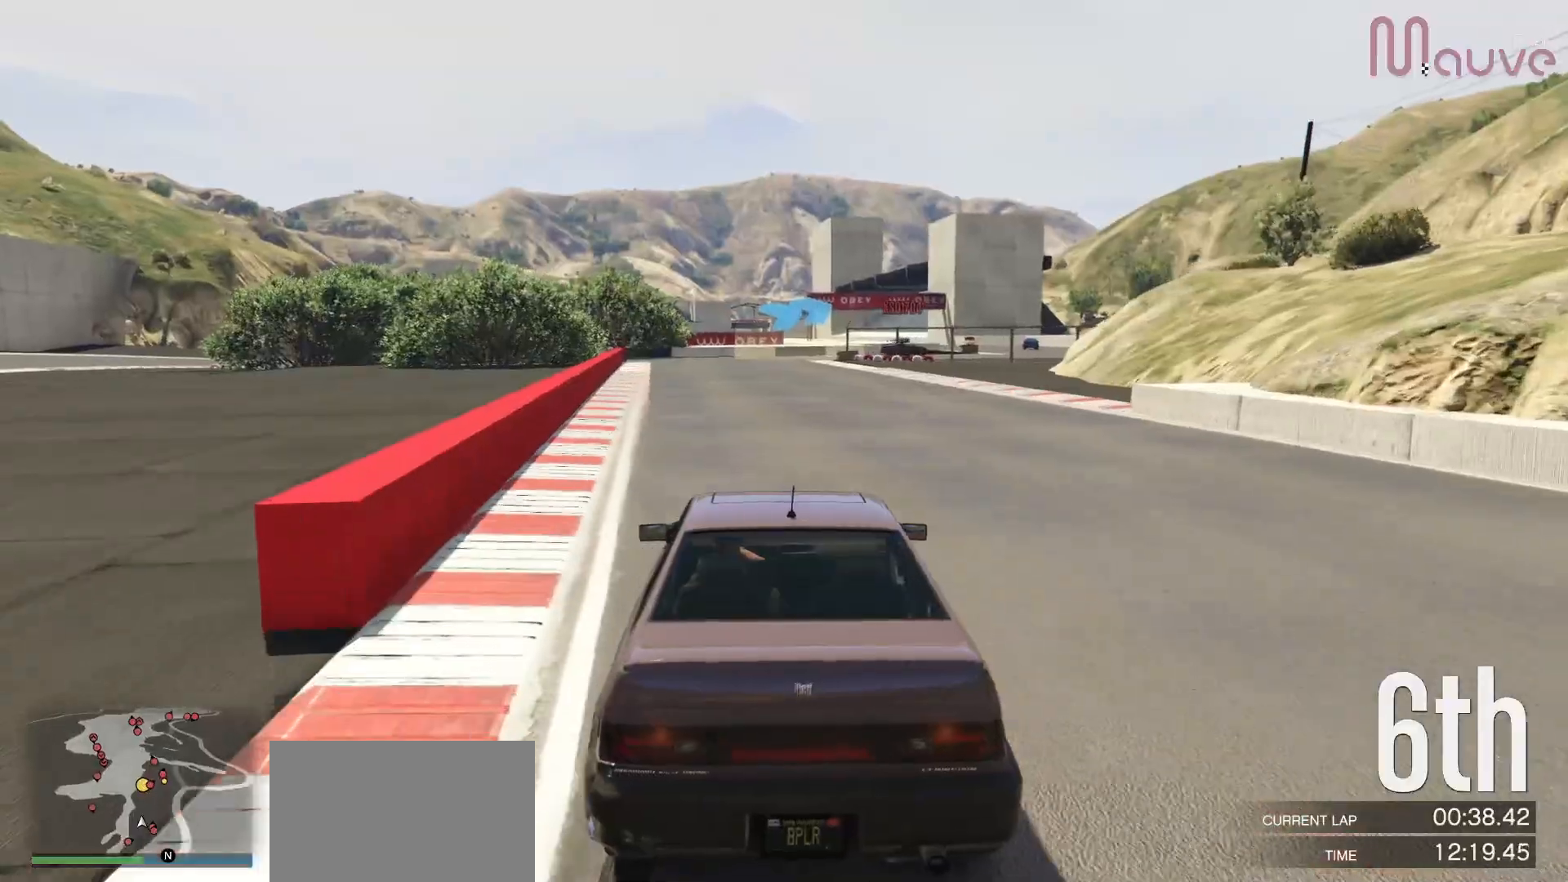
{"dt_ms": 1000, "buttons": ["R2"], "left_stick": "center", "right_stick": "center"}
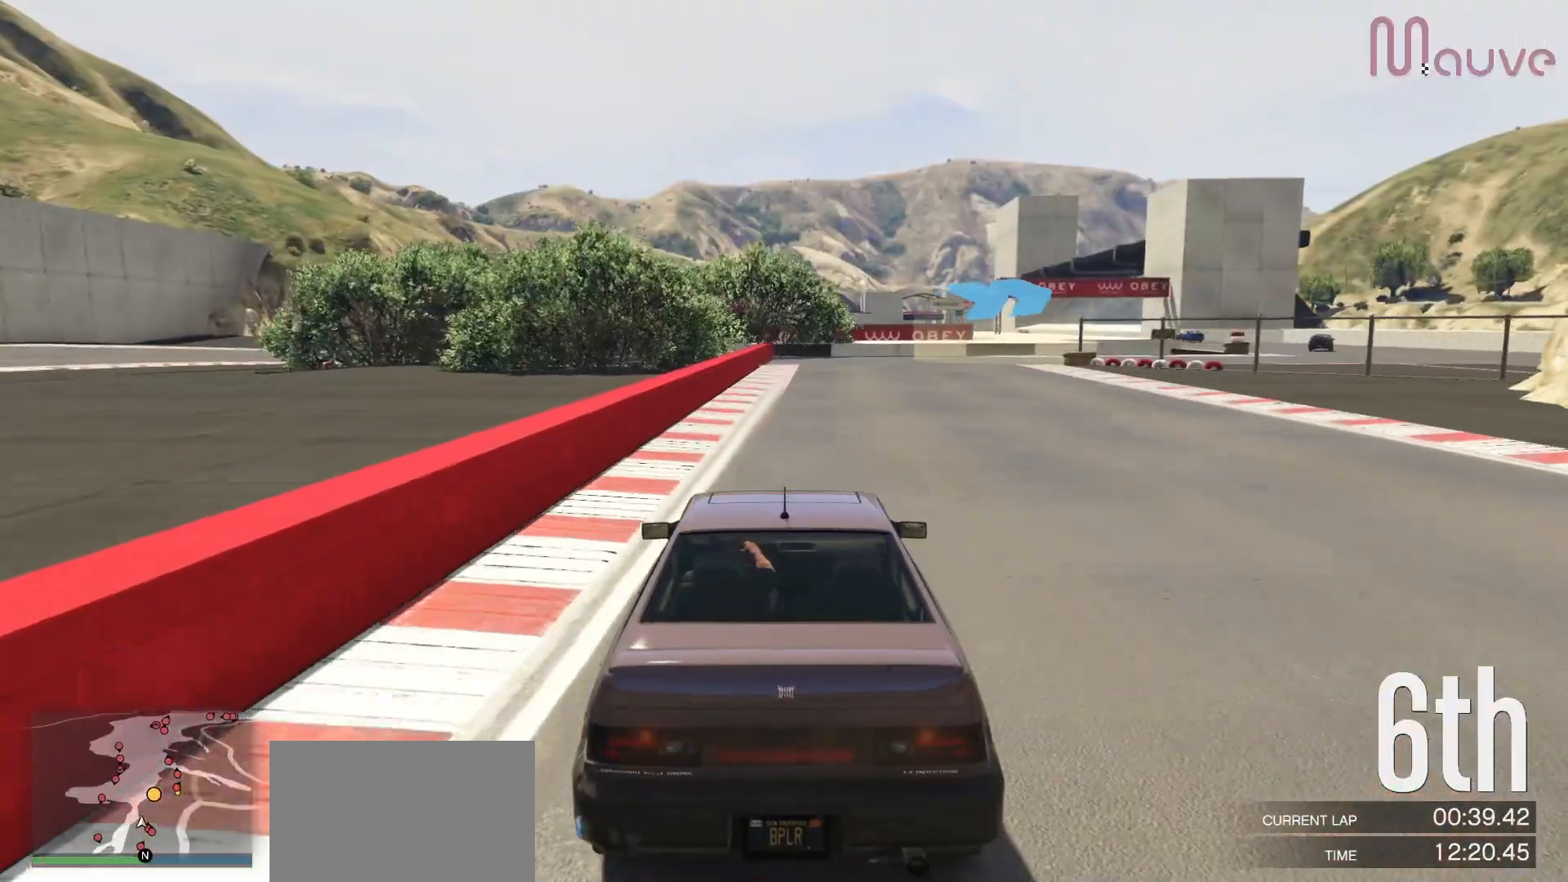
{"dt_ms": 500, "buttons": ["R2"], "left_stick": "center", "right_stick": "center", "events": [[200, "left_stick", "right"], [283, "left_stick", "center"]]}
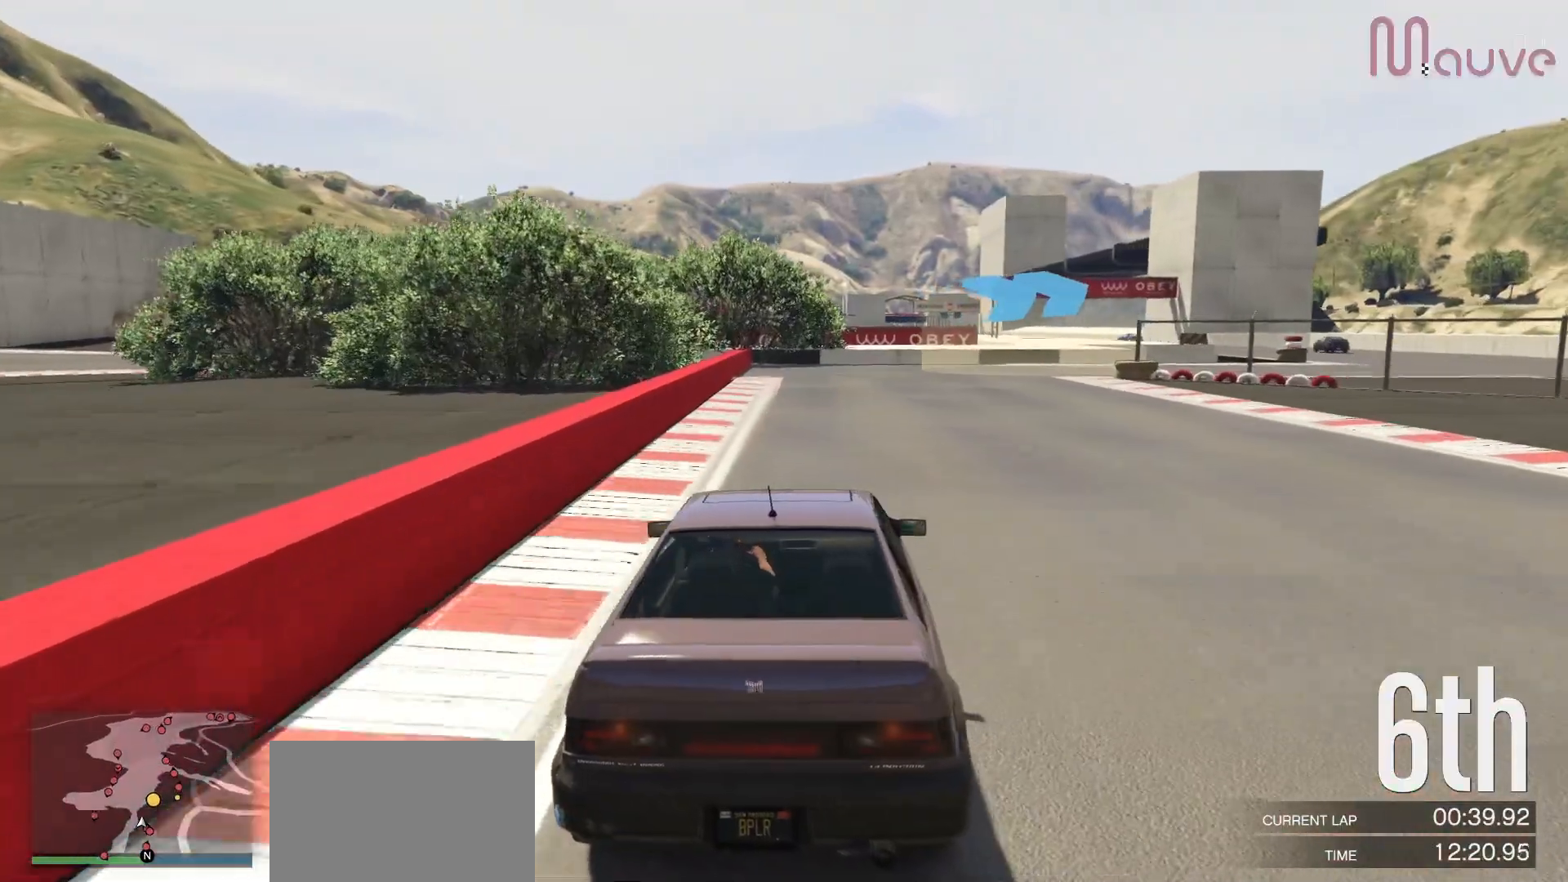
{"dt_ms": 500, "buttons": ["R2"], "left_stick": "right", "right_stick": "center", "events": [[200, "left_stick", "right"], [383, "left_stick", "center"], [483, "left_stick", "right"]]}
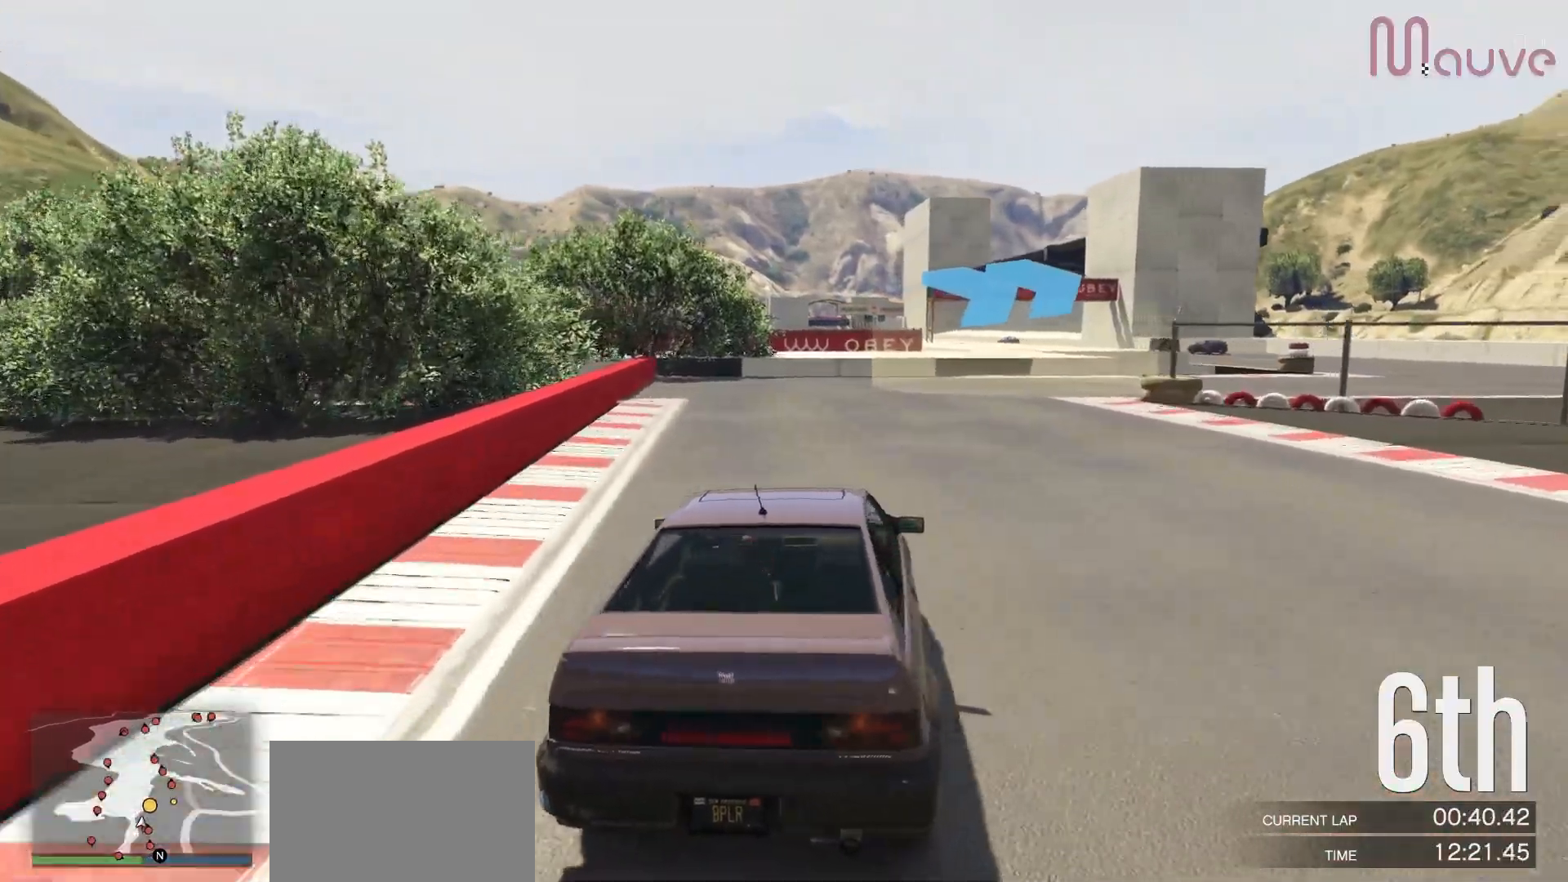
{"dt_ms": 500, "buttons": ["R2"], "left_stick": "center", "right_stick": "center", "events": [[200, "left_stick", "center"], [250, "left_stick", "right"], [433, "left_stick", "center"]]}
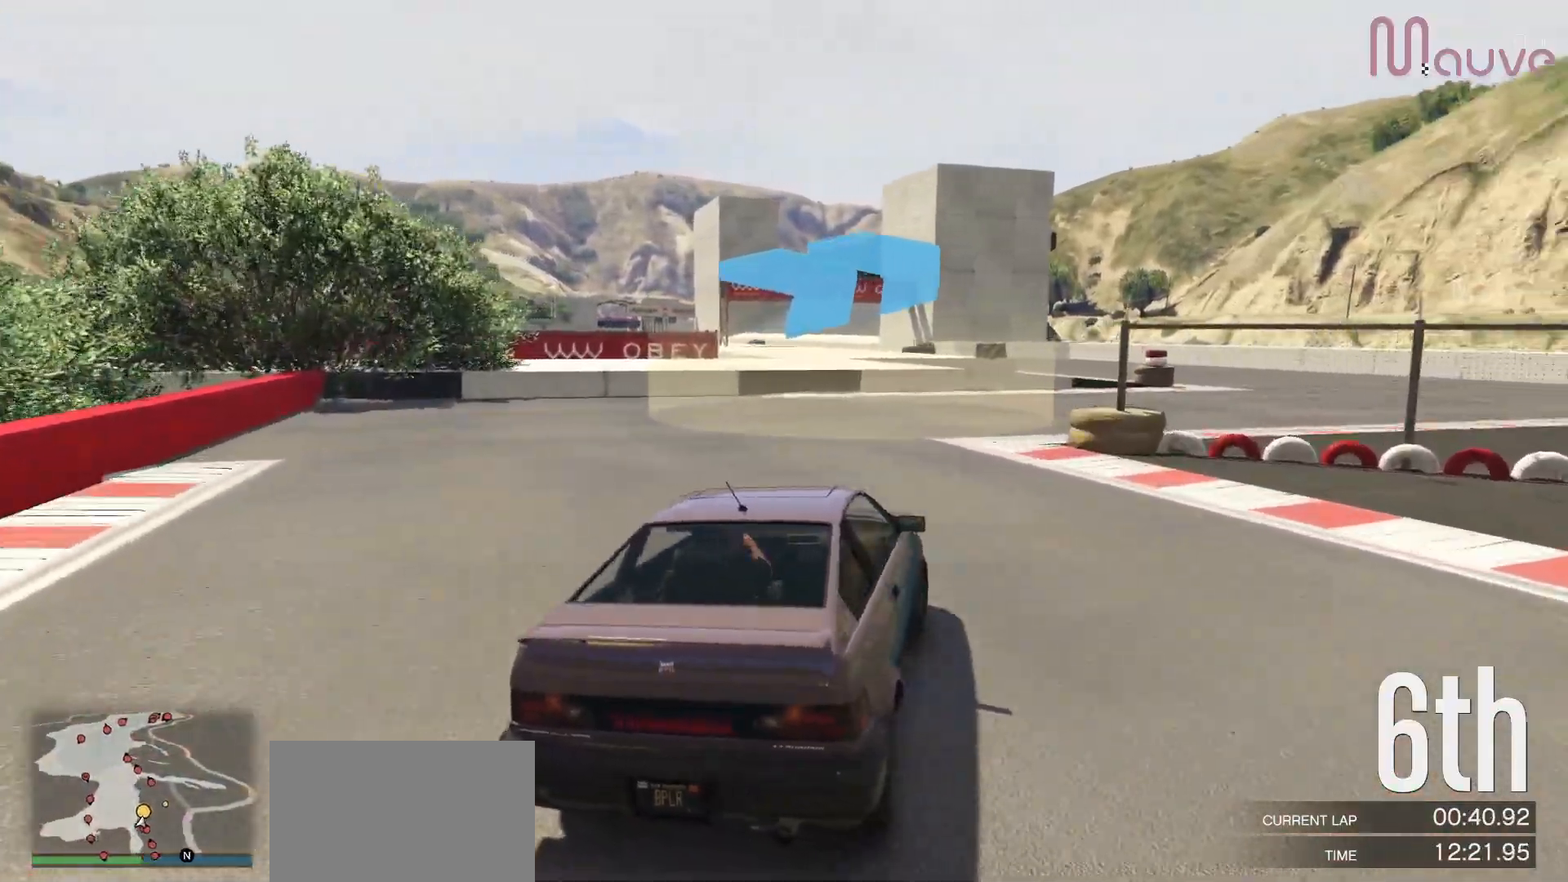
{"dt_ms": 500, "buttons": ["R2"], "left_stick": "center", "right_stick": "center", "events": [[50, "left_stick", "right"], [233, "left_stick", "center"], [283, "left_stick", "right"], [483, "left_stick", "center"]]}
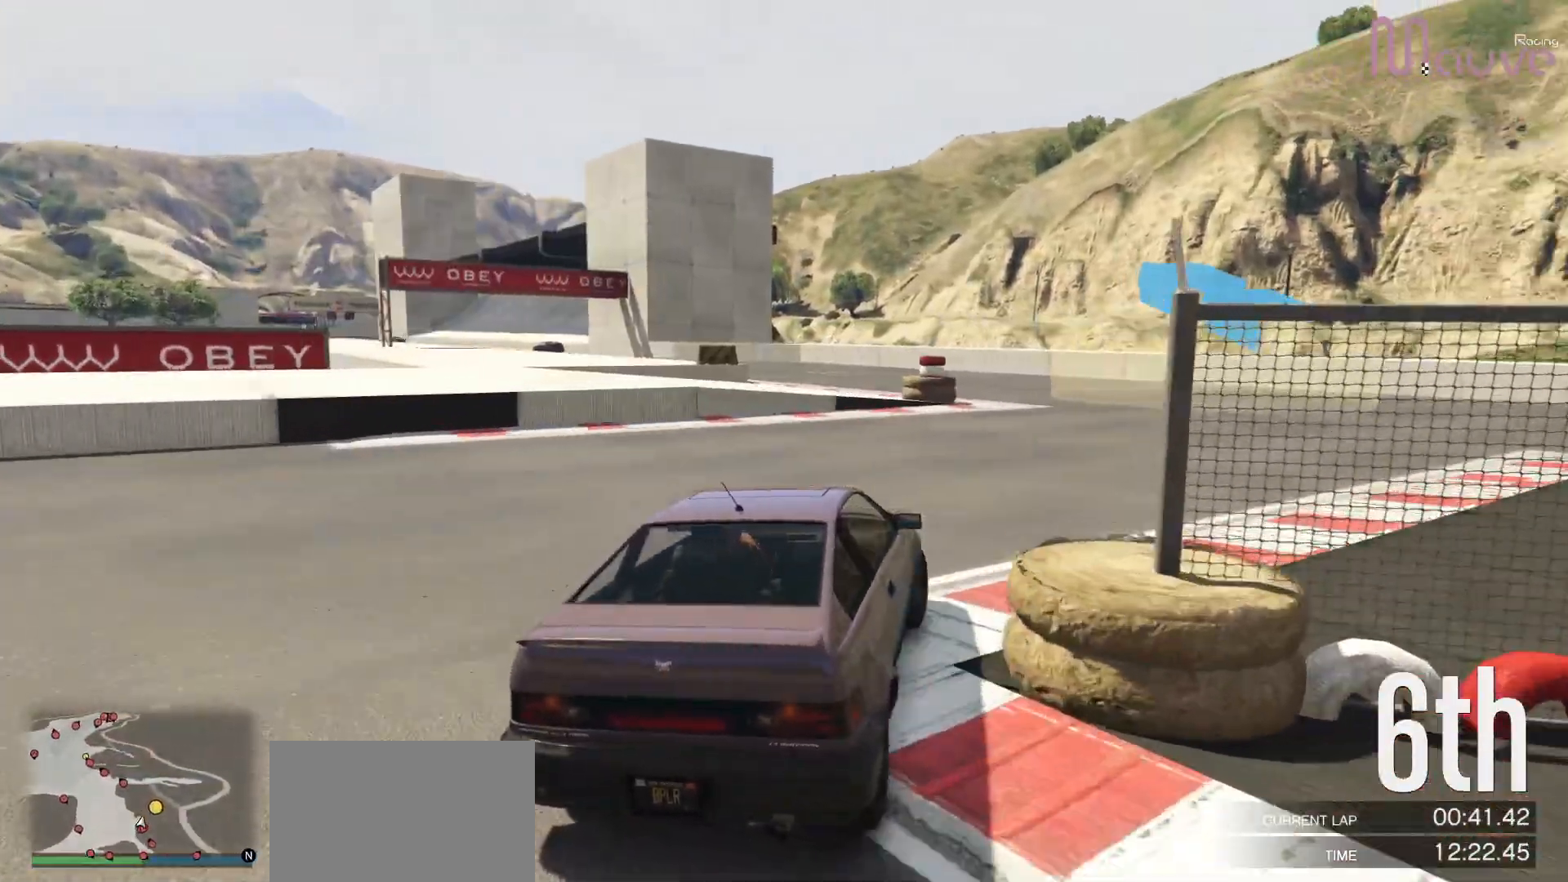
{"dt_ms": 500, "buttons": ["R2"], "left_stick": "left", "right_stick": "center", "events": [[50, "left_stick", "right"], [183, "left_stick", "center"], [333, "left_stick", "left"]]}
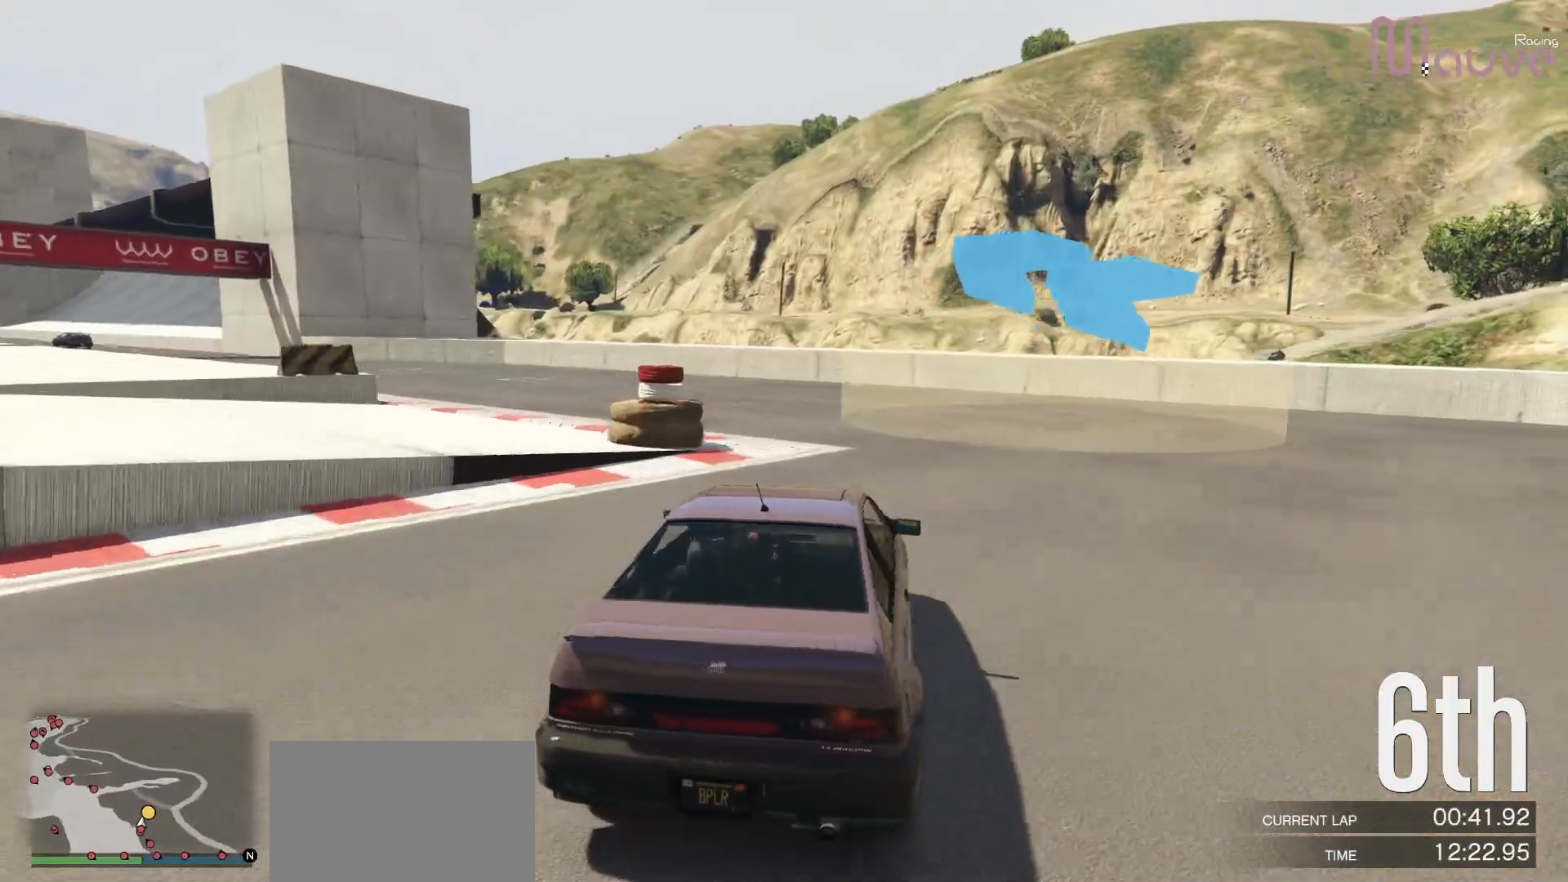
{"dt_ms": 500, "buttons": ["R2"], "left_stick": "center", "right_stick": "center", "events": [[233, "left_stick", "center"], [317, "left_stick", "left"], [500, "left_stick", "center"]]}
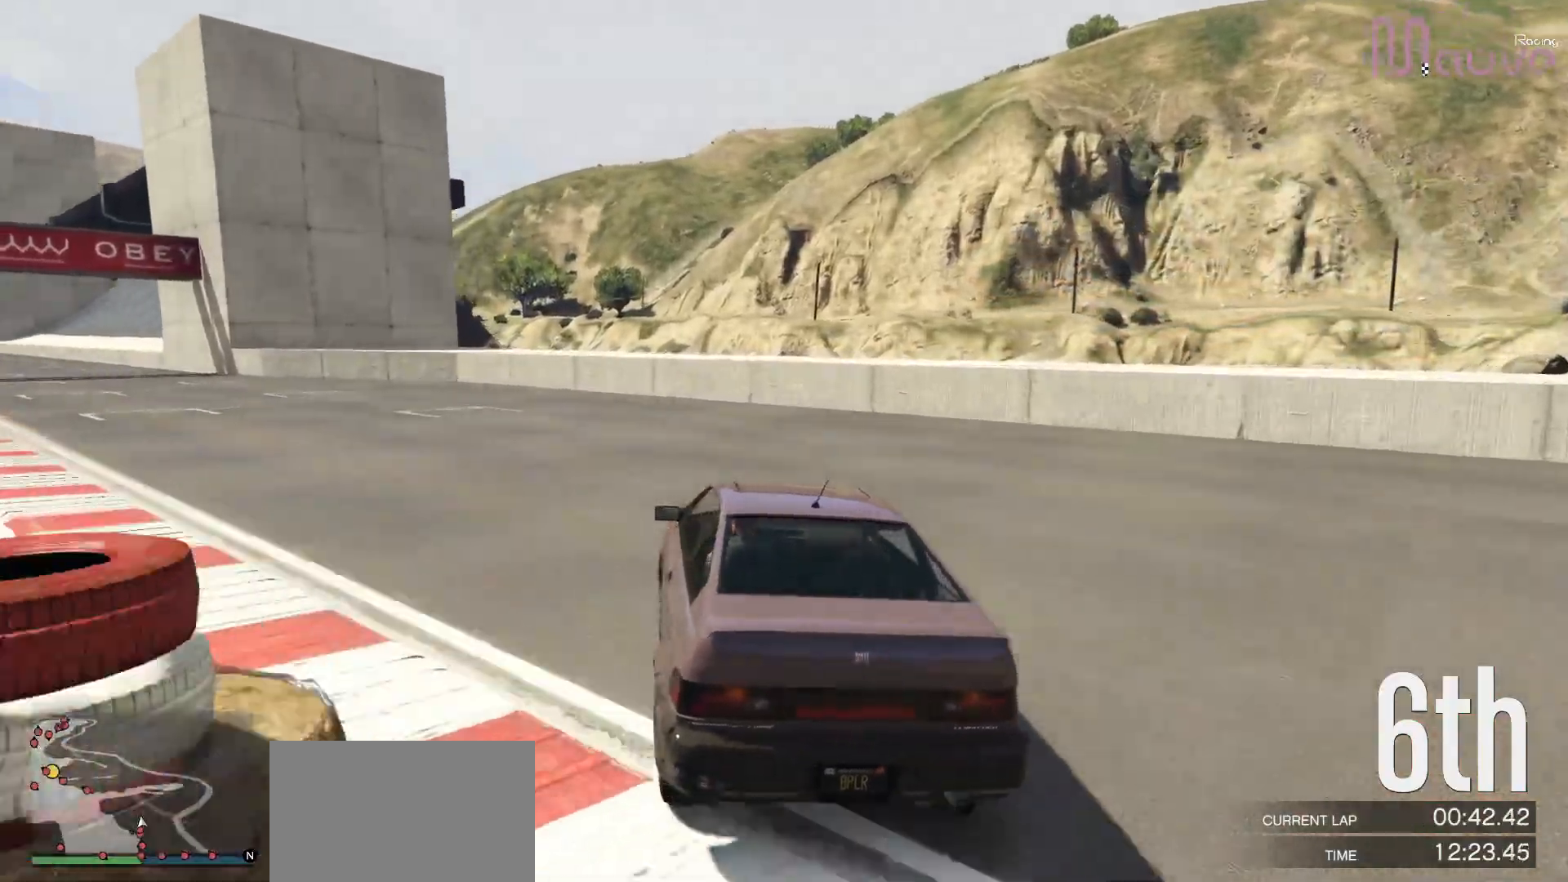
{"dt_ms": 500, "buttons": ["R2"], "left_stick": "center", "right_stick": "center", "events": [[67, "left_stick", "left"], [483, "left_stick", "center"]]}
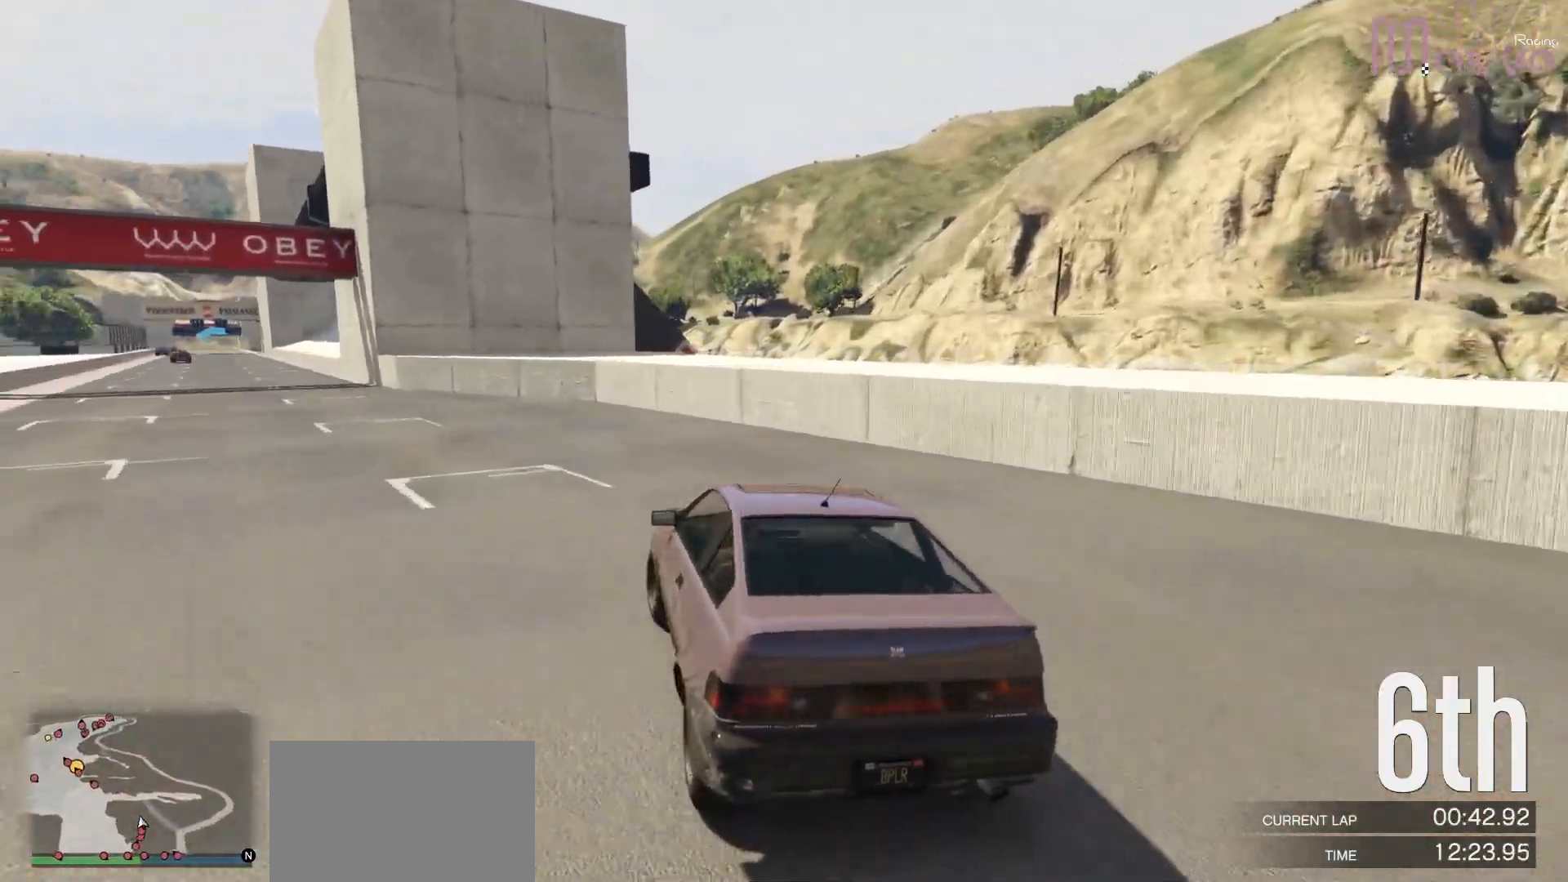
{"dt_ms": 500, "buttons": ["R2"], "left_stick": "left", "right_stick": "center", "events": [[67, "left_stick", "left"], [250, "left_stick", "center"], [350, "left_stick", "left"]]}
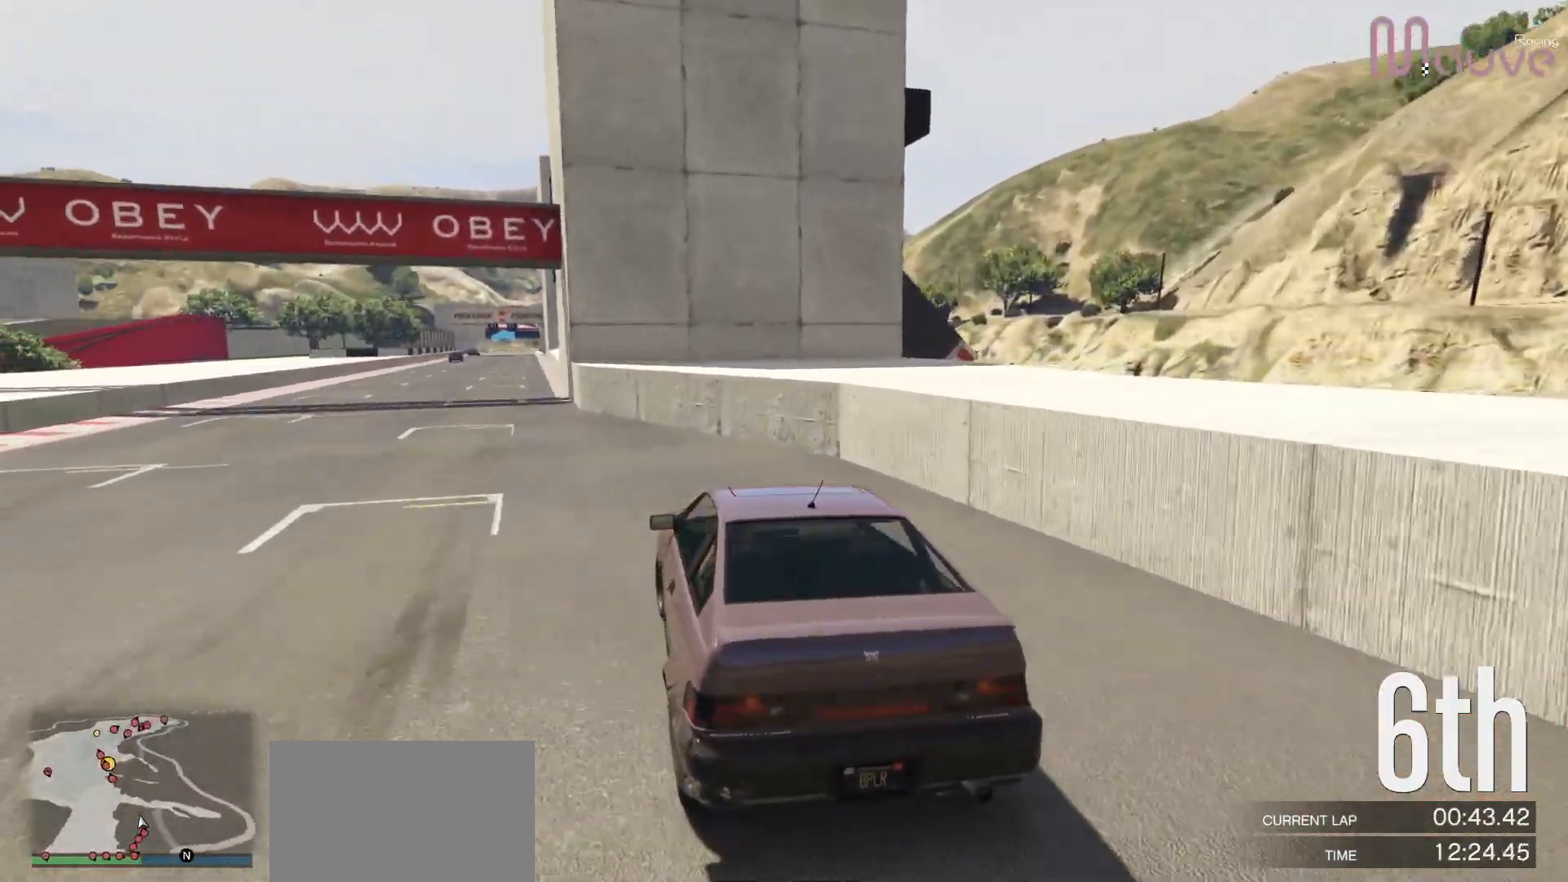
{"dt_ms": 500, "buttons": ["R2"], "left_stick": "center", "right_stick": "center", "events": [[33, "left_stick", "center"], [117, "left_stick", "left"], [250, "left_stick", "center"], [333, "left_stick", "left"], [433, "left_stick", "center"]]}
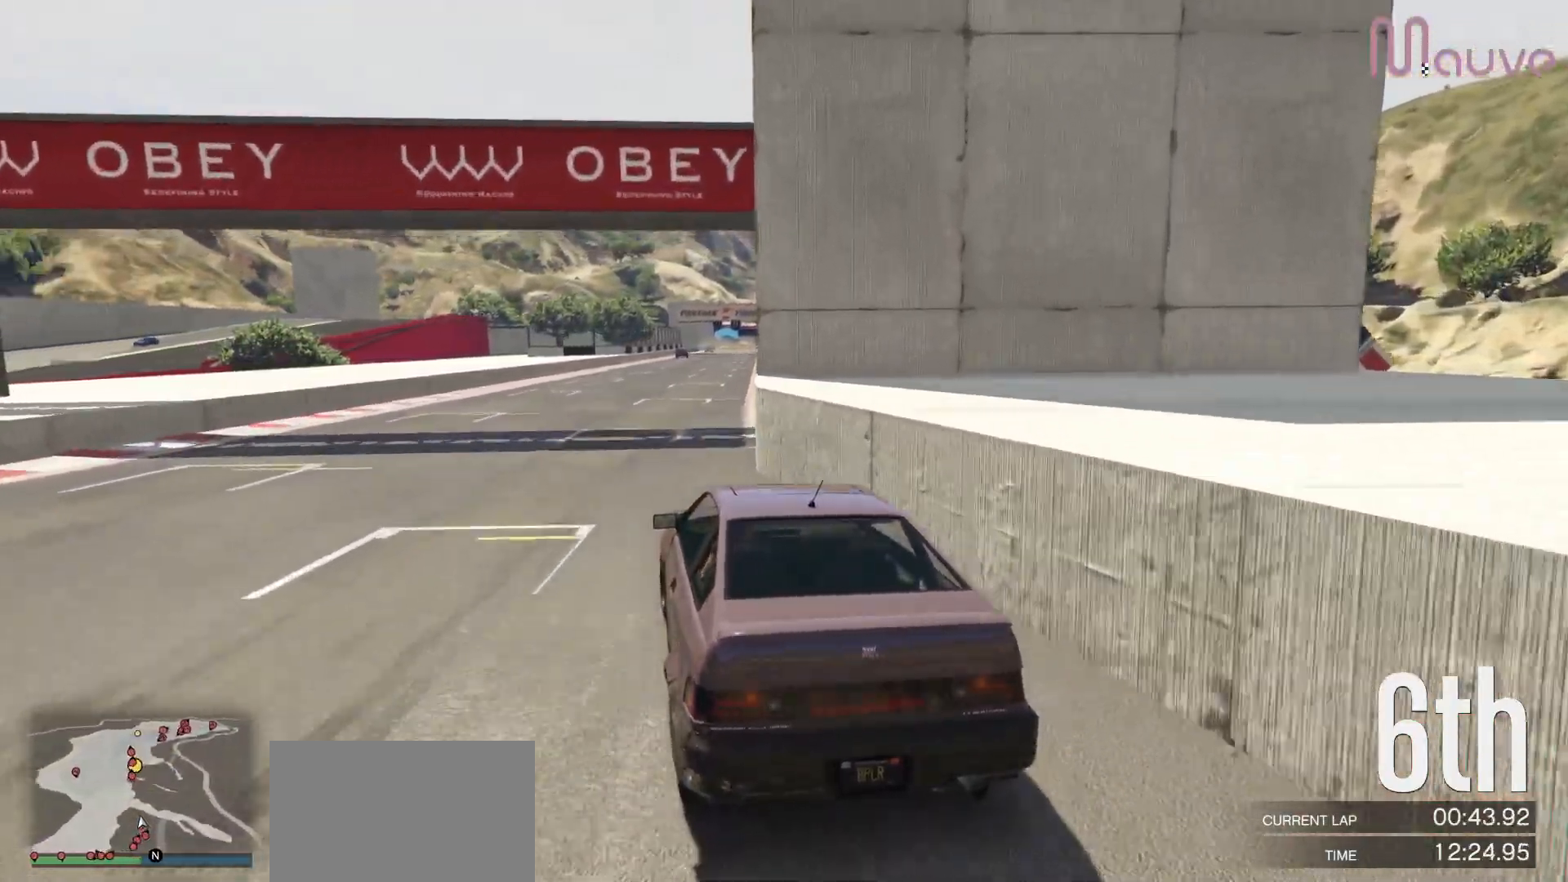
{"dt_ms": 1000, "buttons": ["R2"], "left_stick": "center", "right_stick": "center"}
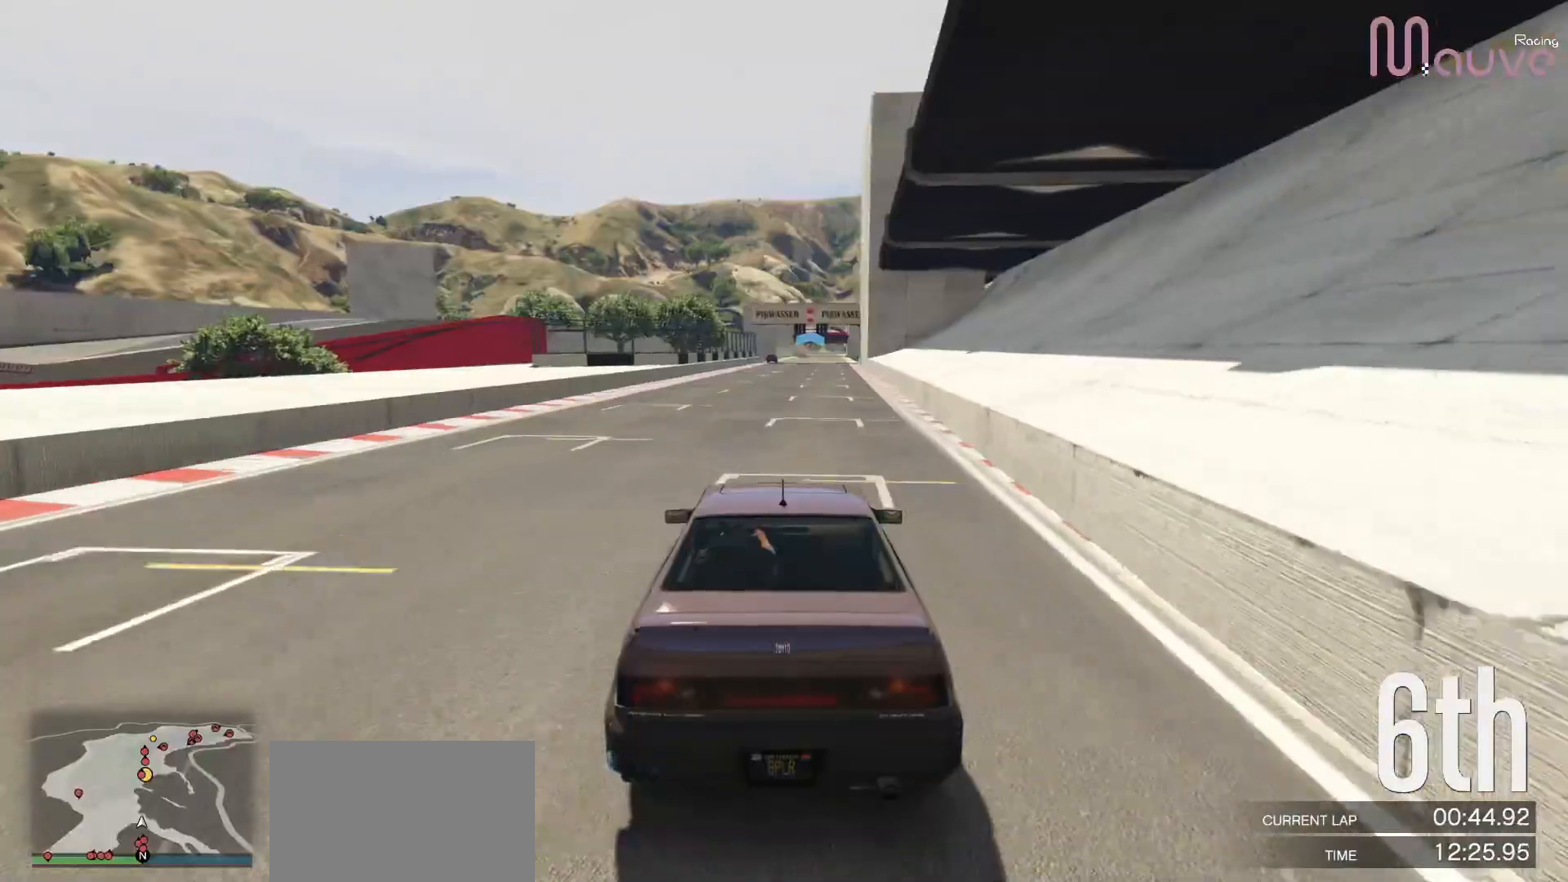
{"dt_ms": 500, "buttons": ["R2", "R3"], "left_stick": "center", "right_stick": "center", "events": [[200, "R3", "down"]]}
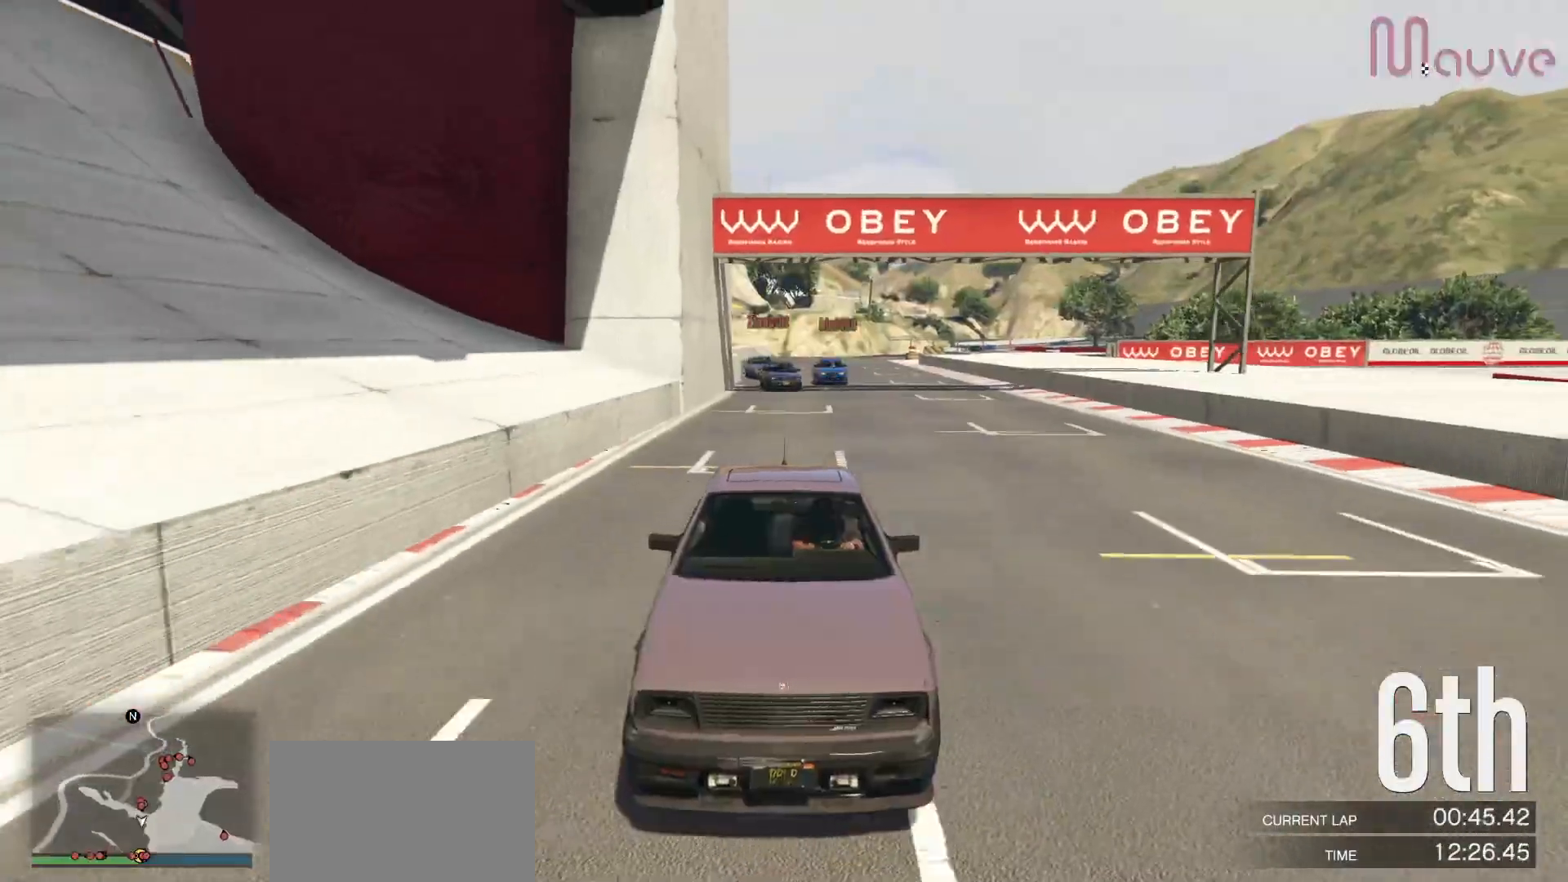
{"dt_ms": 500, "buttons": ["R2"], "left_stick": "center", "right_stick": "center", "events": [[267, "R3", "up"]]}
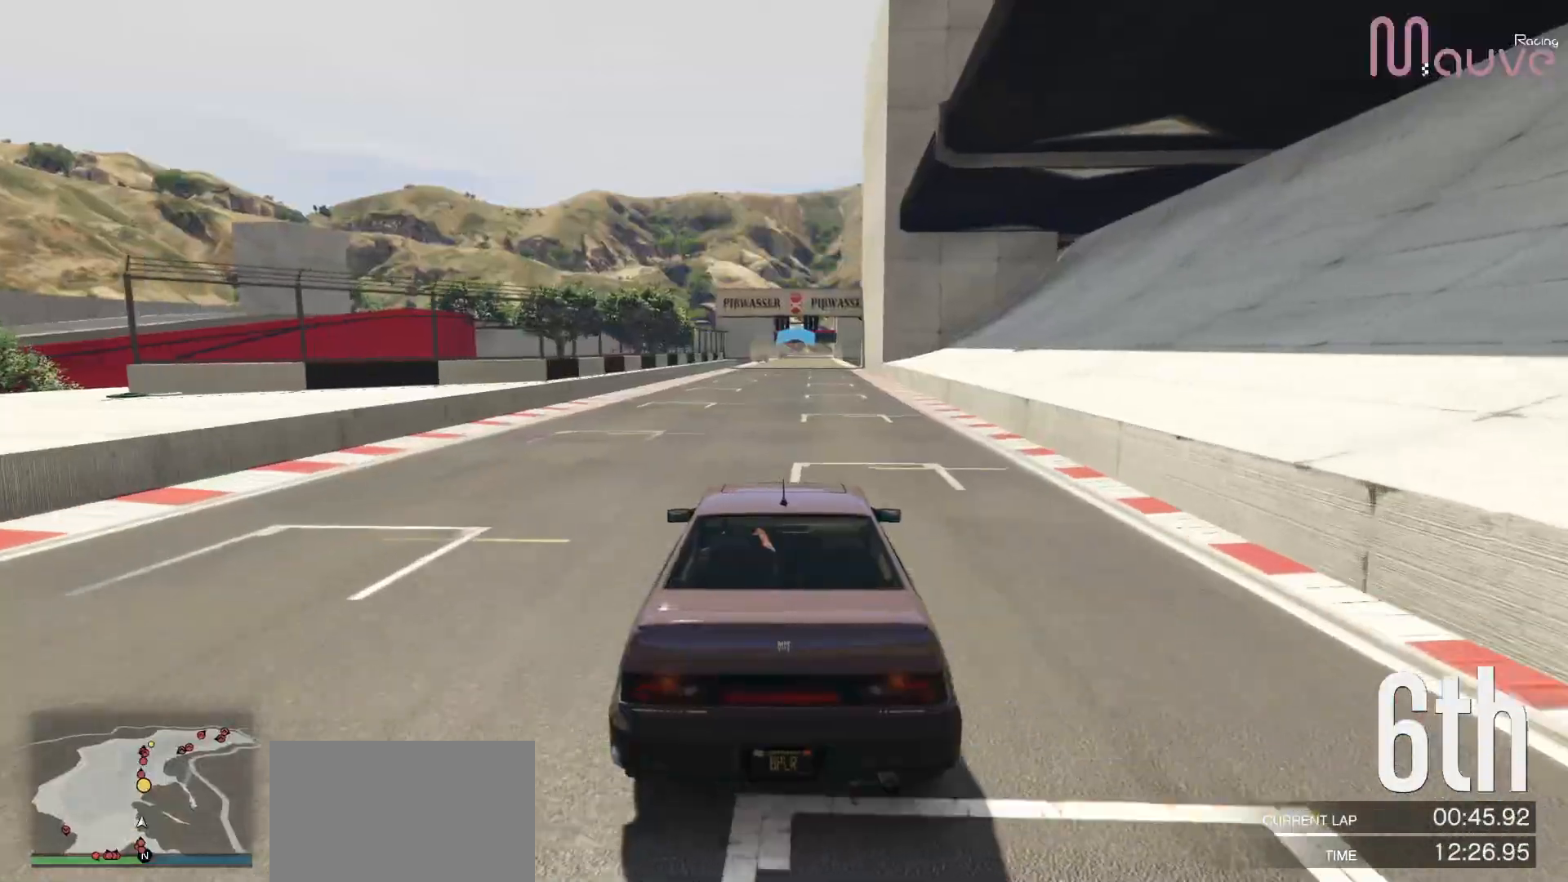
{"dt_ms": 500, "buttons": ["R2"], "left_stick": "center", "right_stick": "center", "events": []}
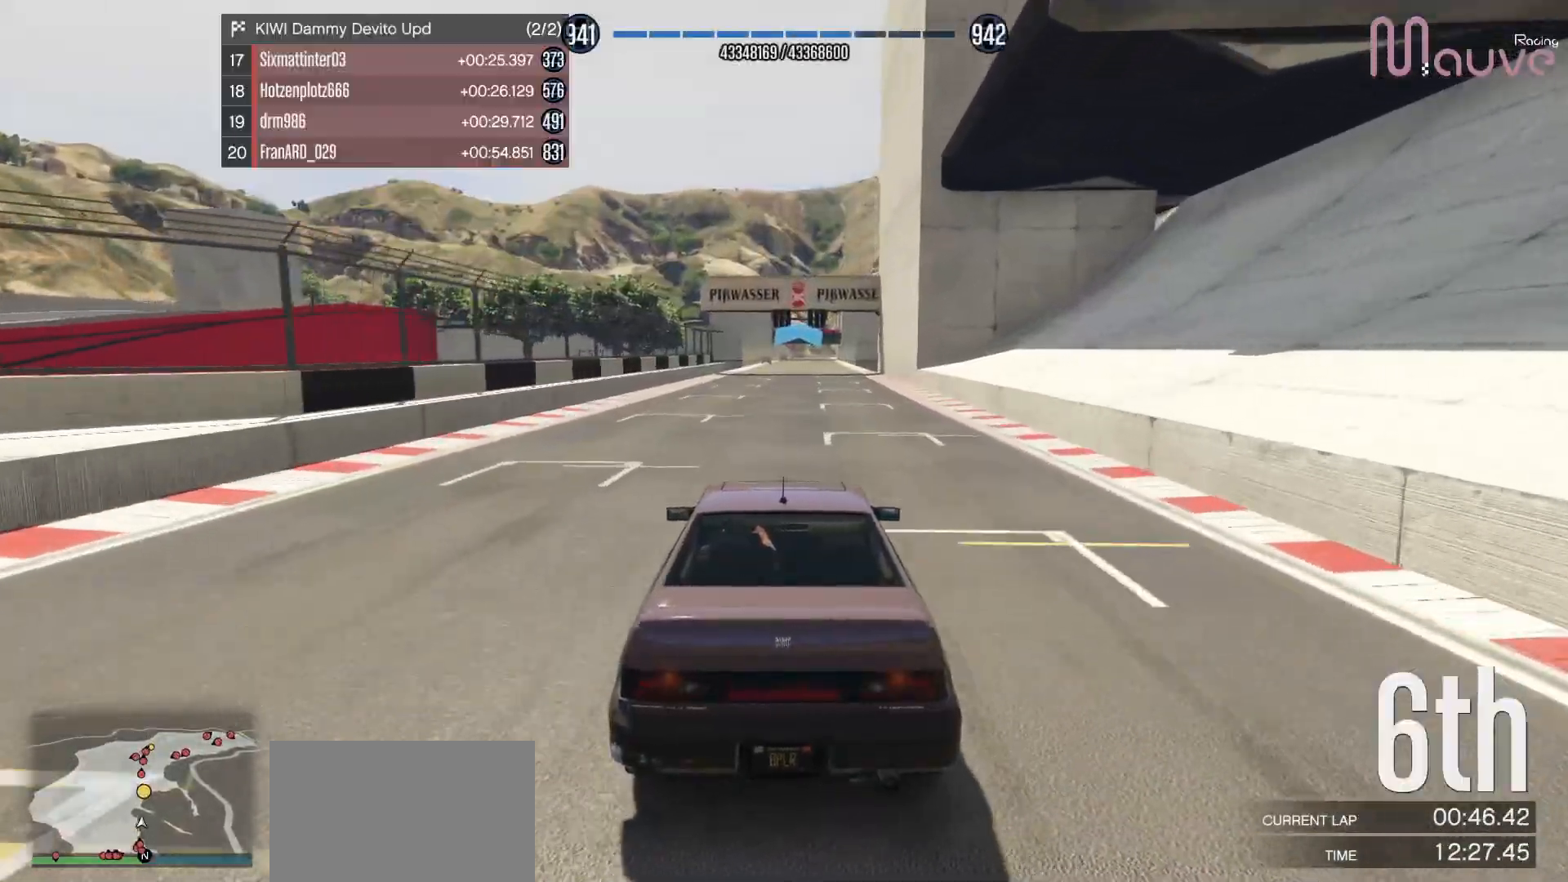
{"dt_ms": 500, "buttons": ["R2"], "left_stick": "left", "right_stick": "center", "events": [[467, "left_stick", "left"]]}
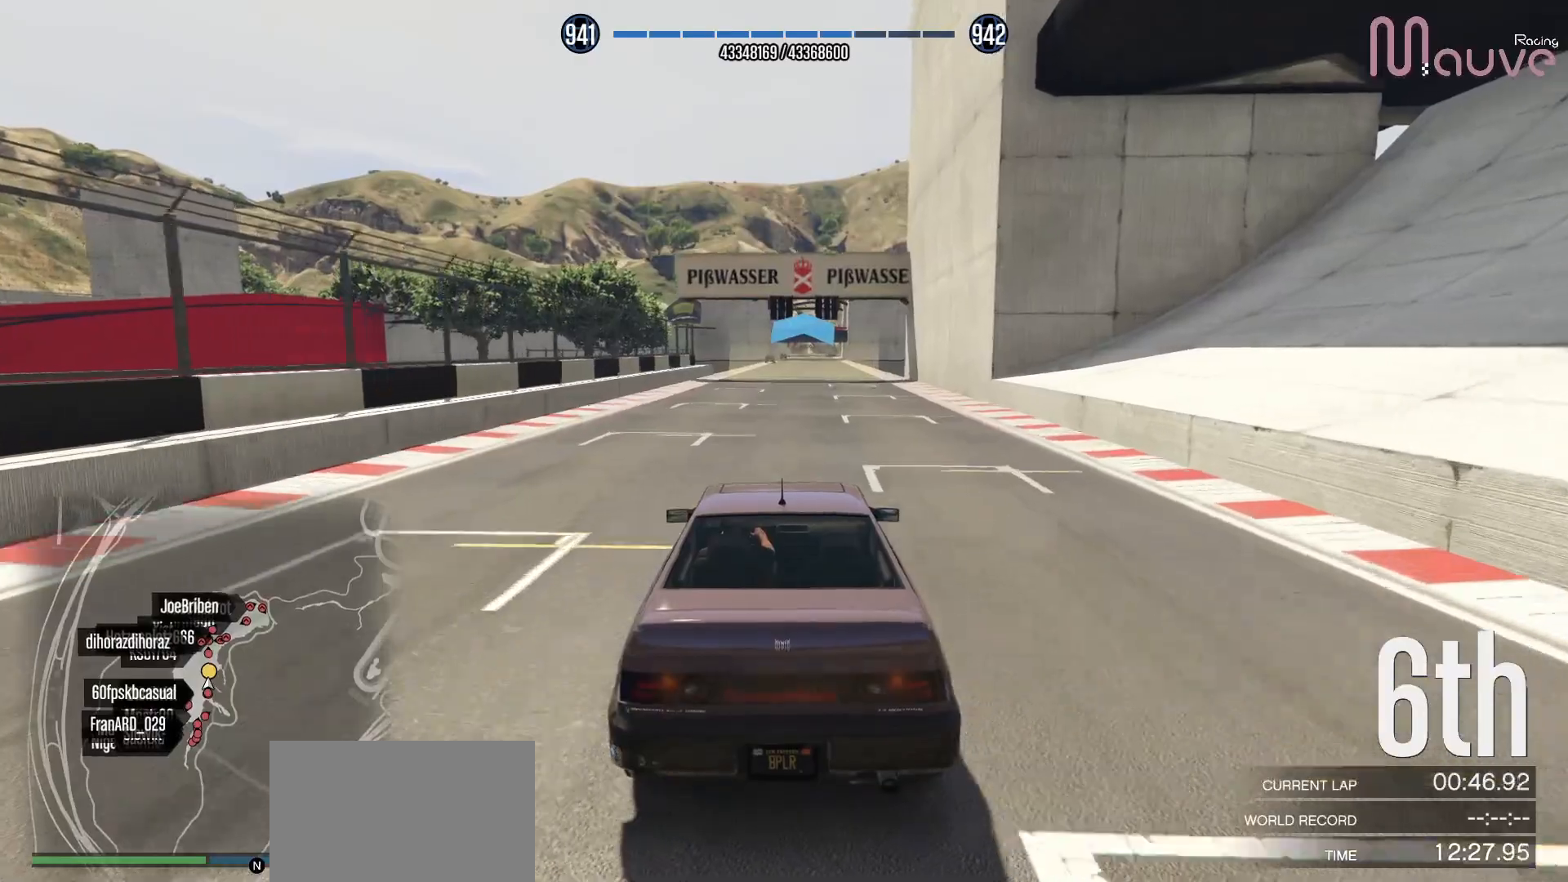
{"dt_ms": 500, "buttons": ["R2"], "left_stick": "center", "right_stick": "center", "events": [[17, "left_stick", "center"]]}